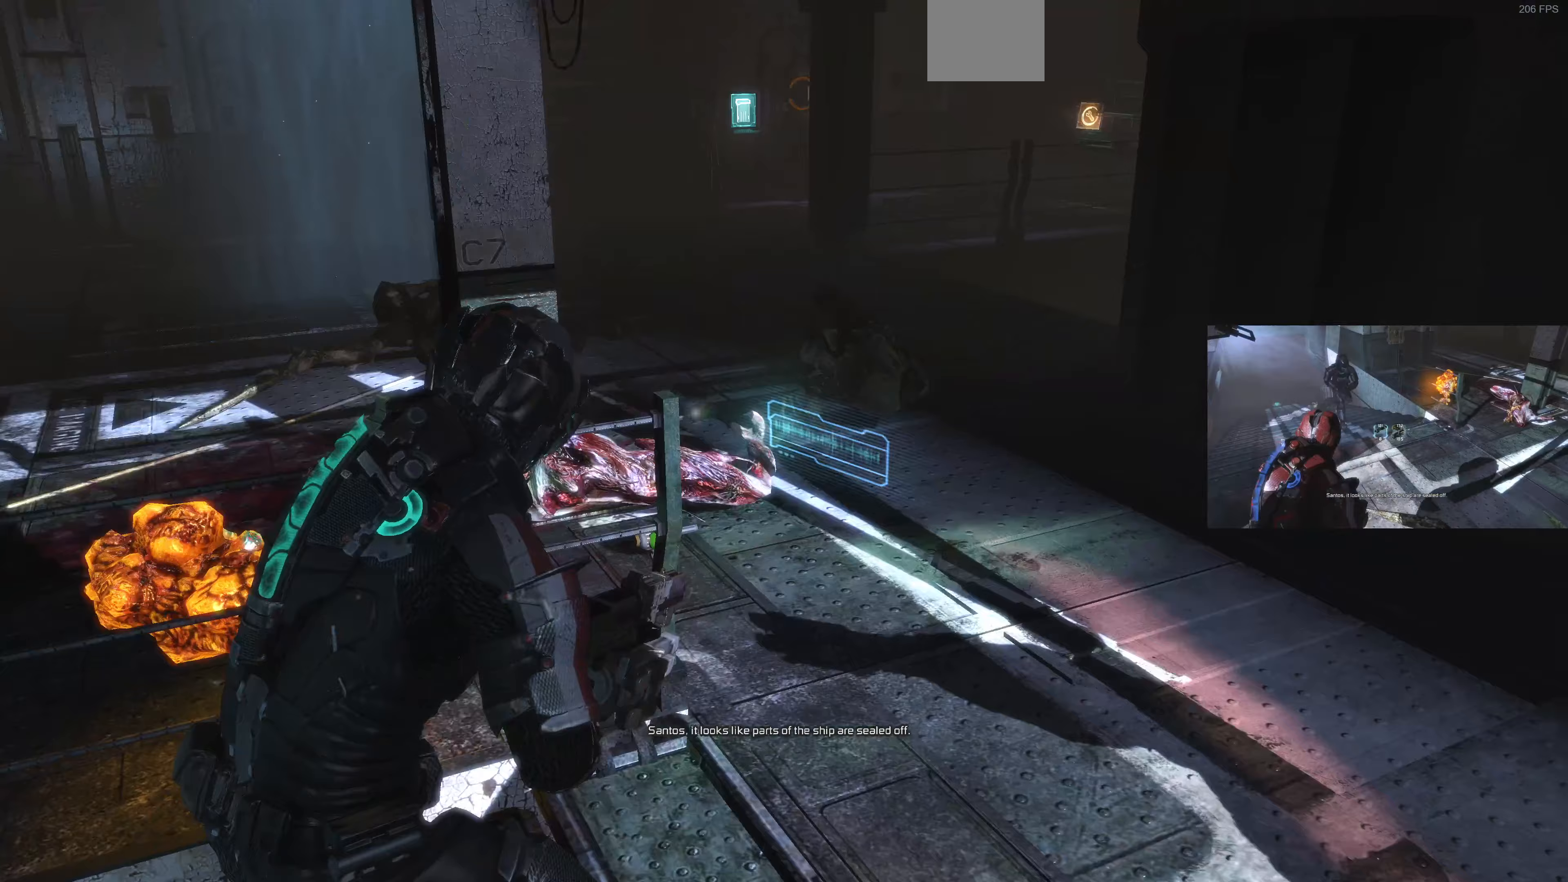
Gameplay with a controller (PlayStation layout); each line is a JSON object with the inputs held at the frame after it. "events" lists button and stick changes between this image and that frame as [ms after this image, input, new state], when the widget could be followed in between.
{"buttons": [], "left_stick": "up-right", "right_stick": "center", "events": [[33, "left_stick", "down-right"], [267, "right_stick", "center"], [500, "left_stick", "up-right"]]}
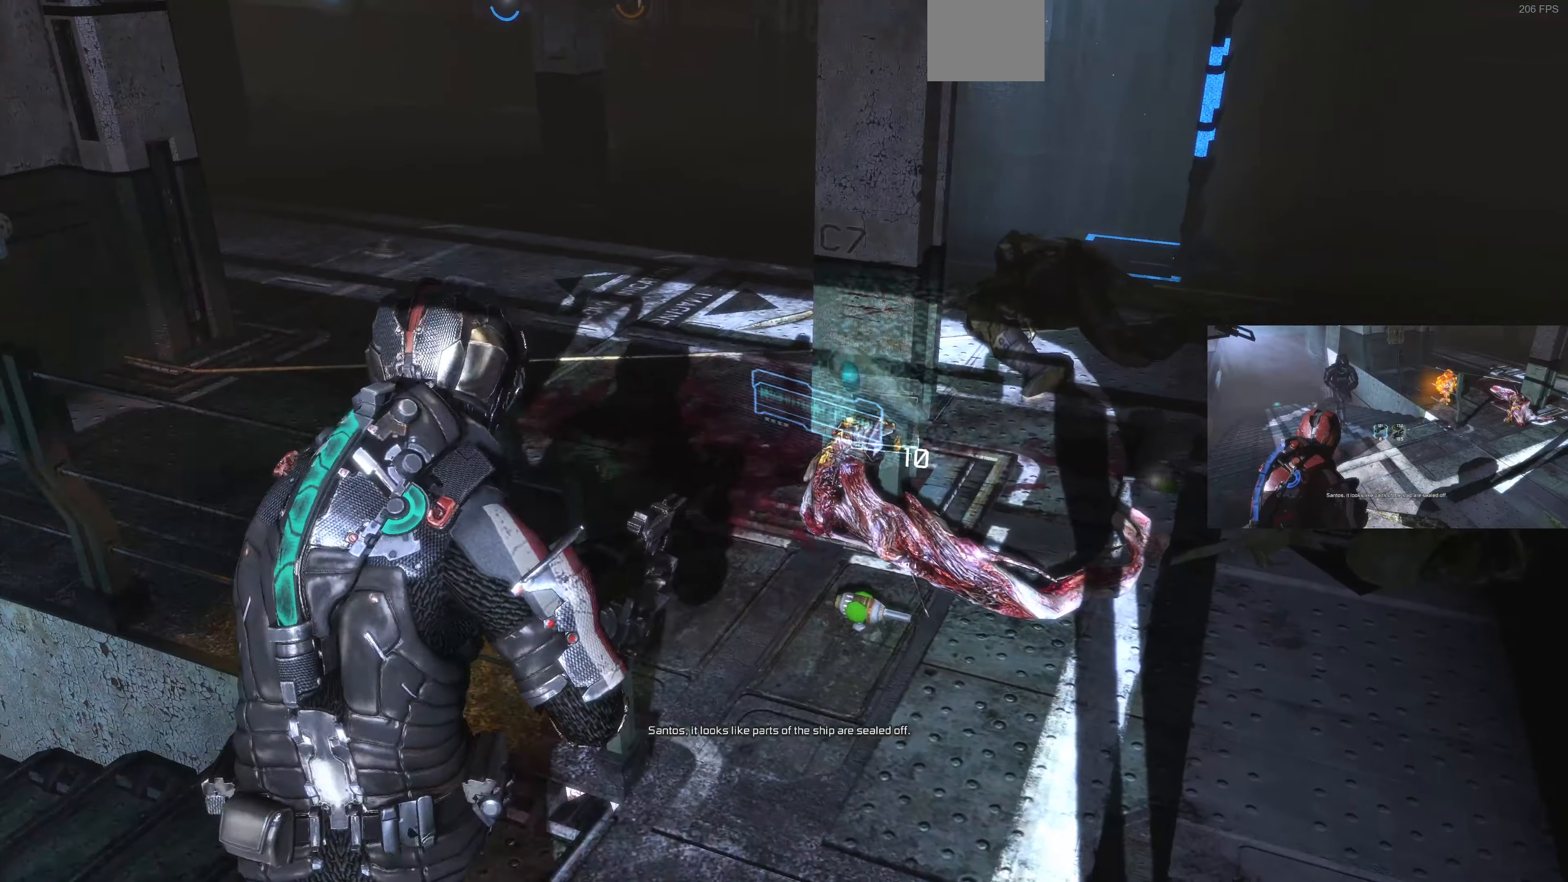
{"buttons": [], "left_stick": "up-right", "right_stick": "center", "events": [[200, "CROSS", "down"], [333, "CROSS", "up"], [400, "CROSS", "down"], [500, "CROSS", "up"]]}
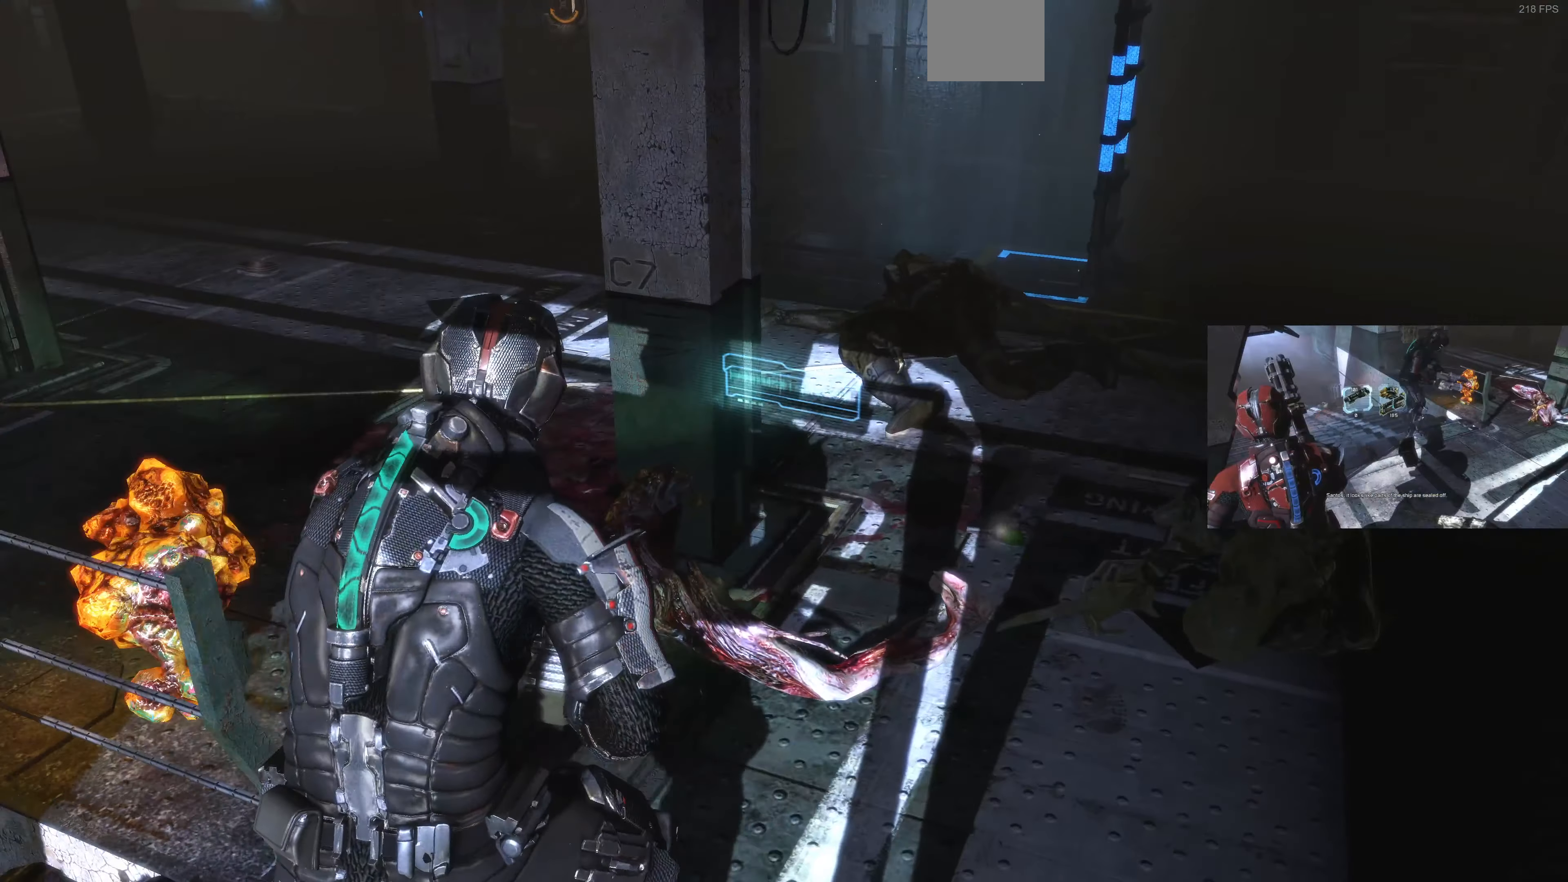
{"buttons": ["R1"], "left_stick": "up-right", "right_stick": "center", "events": [[100, "CROSS", "down"], [200, "CROSS", "up"], [300, "CROSS", "down"], [367, "CROSS", "up"], [467, "R1", "down"]]}
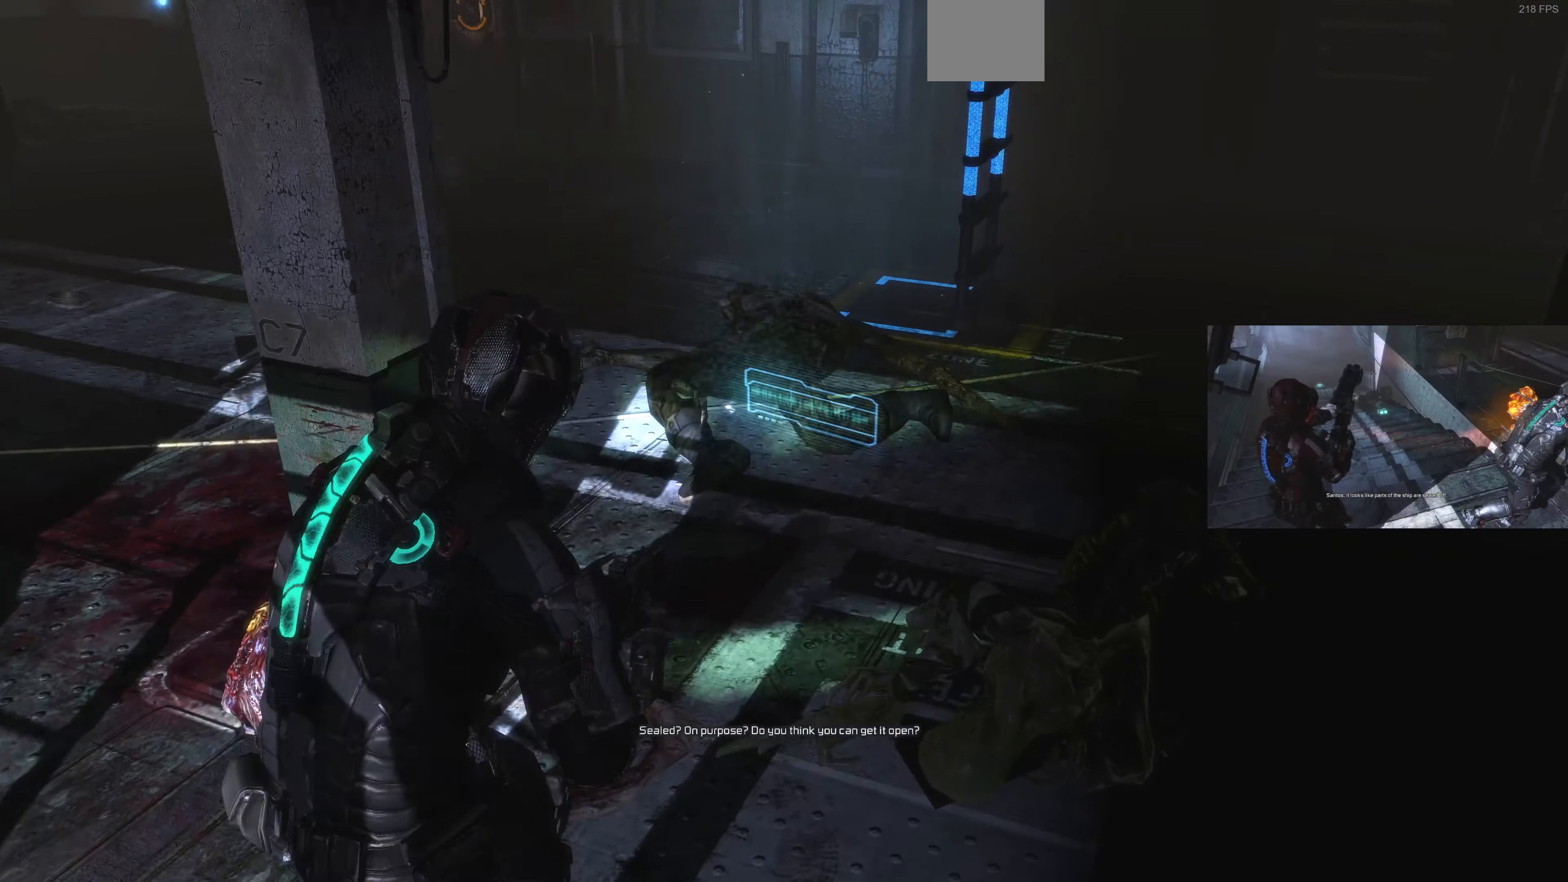
{"buttons": [], "left_stick": "up-right", "right_stick": "right", "events": [[100, "R1", "up"], [267, "right_stick", "right"]]}
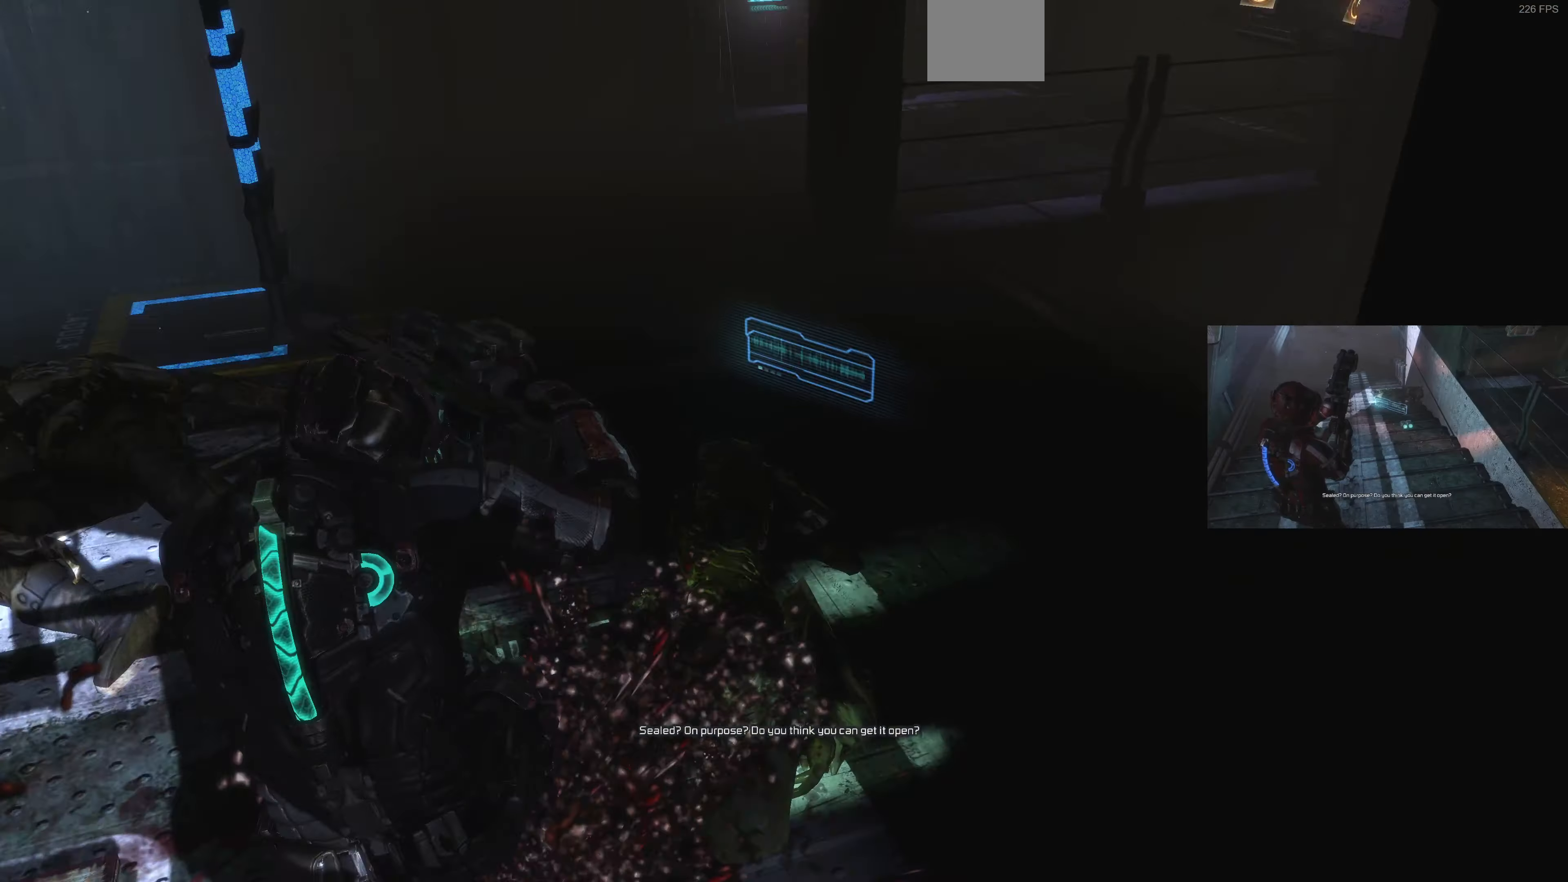
{"buttons": [], "left_stick": "up", "right_stick": "center", "events": [[33, "right_stick", "center"], [133, "CROSS", "down"], [233, "CROSS", "up"], [467, "left_stick", "up"]]}
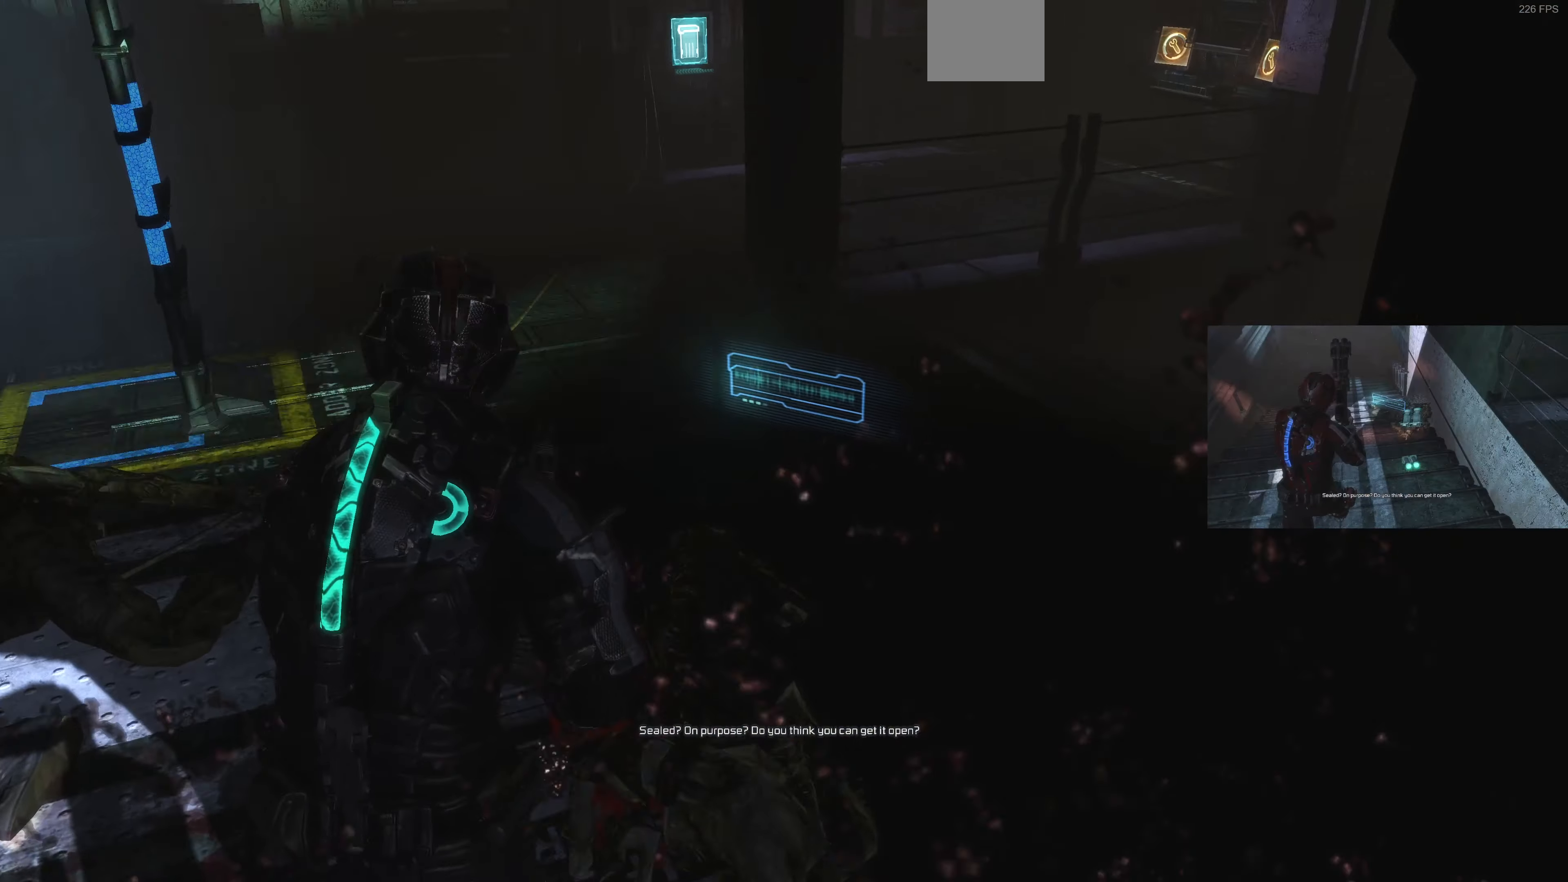
{"buttons": [], "left_stick": "up-left", "right_stick": "left", "events": [[33, "left_stick", "up-left"], [33, "right_stick", "left"], [267, "right_stick", "up"], [300, "CROSS", "down"], [367, "right_stick", "center"], [500, "CROSS", "up"], [500, "right_stick", "left"]]}
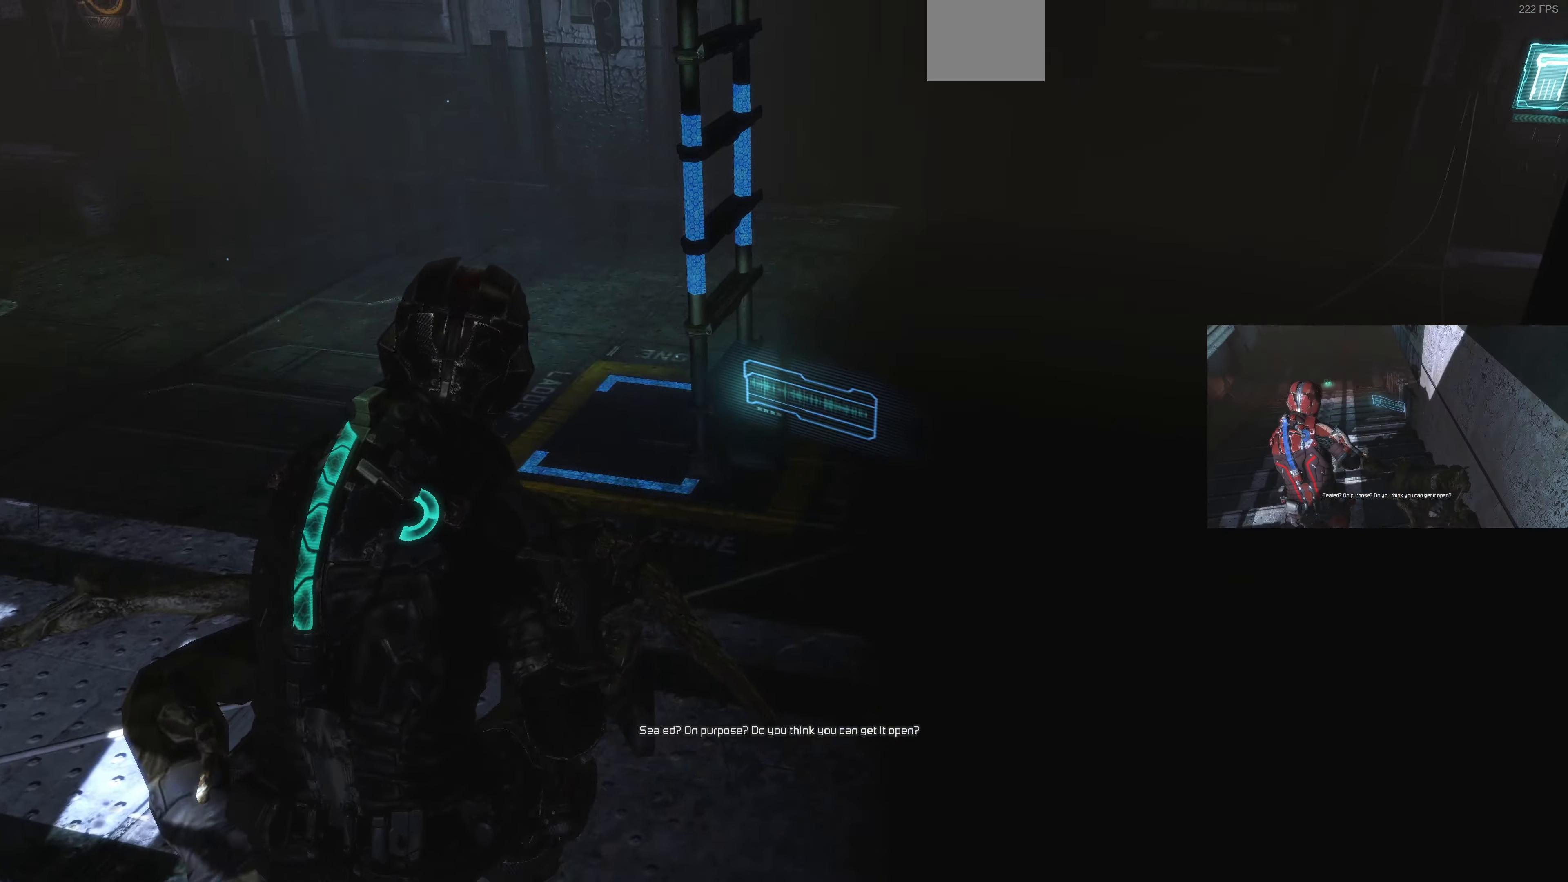
{"buttons": ["CROSS"], "left_stick": "up-right", "right_stick": "center", "events": [[33, "R1", "down"], [133, "R1", "up"], [333, "left_stick", "up"], [400, "right_stick", "center"], [433, "left_stick", "up-right"], [500, "CROSS", "down"]]}
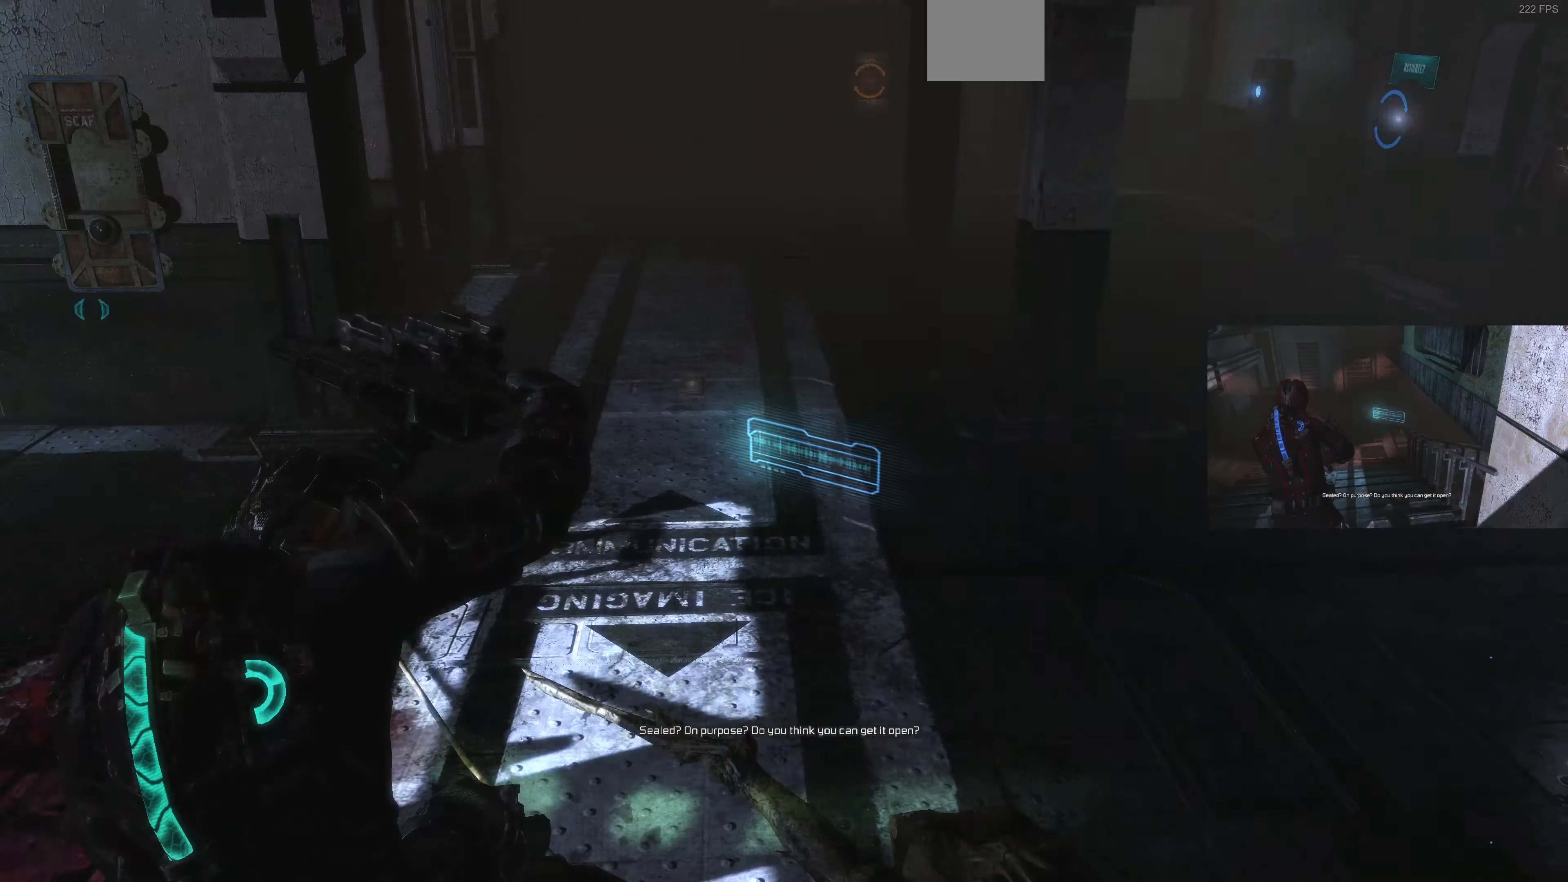
{"buttons": [], "left_stick": "down-right", "right_stick": "down-left", "events": [[100, "left_stick", "right"], [133, "CROSS", "up"], [200, "CROSS", "down"], [200, "left_stick", "down-right"], [267, "CROSS", "up"], [333, "right_stick", "down-left"], [400, "CROSS", "down"], [500, "CROSS", "up"]]}
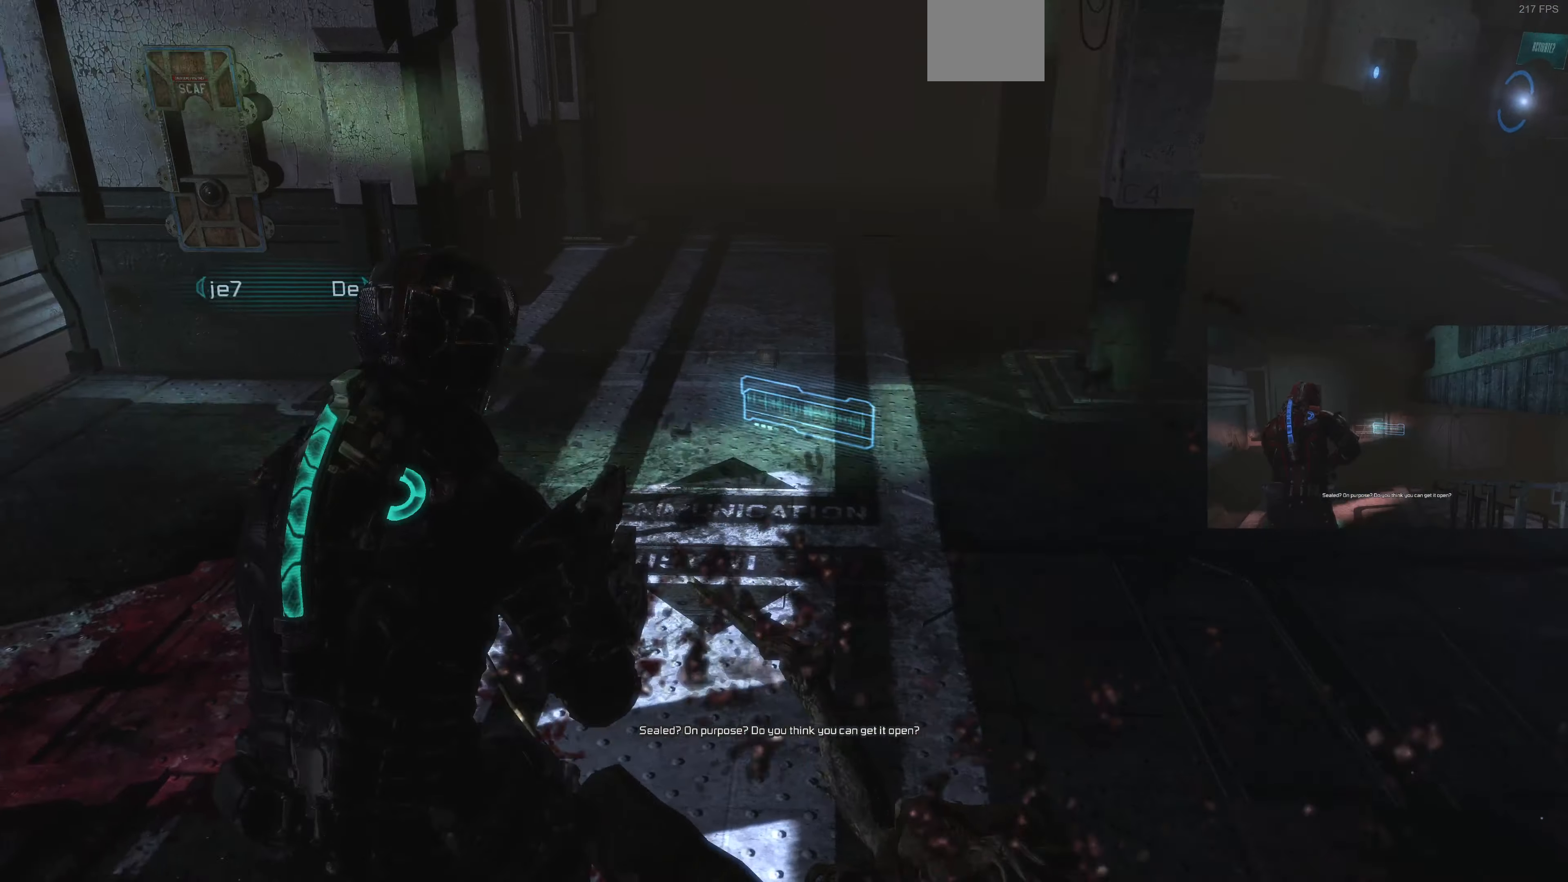
{"buttons": [], "left_stick": "up-right", "right_stick": "down-left", "events": [[100, "CROSS", "down"], [133, "CROSS", "up"], [167, "left_stick", "up-right"], [300, "CROSS", "down"], [367, "CROSS", "up"]]}
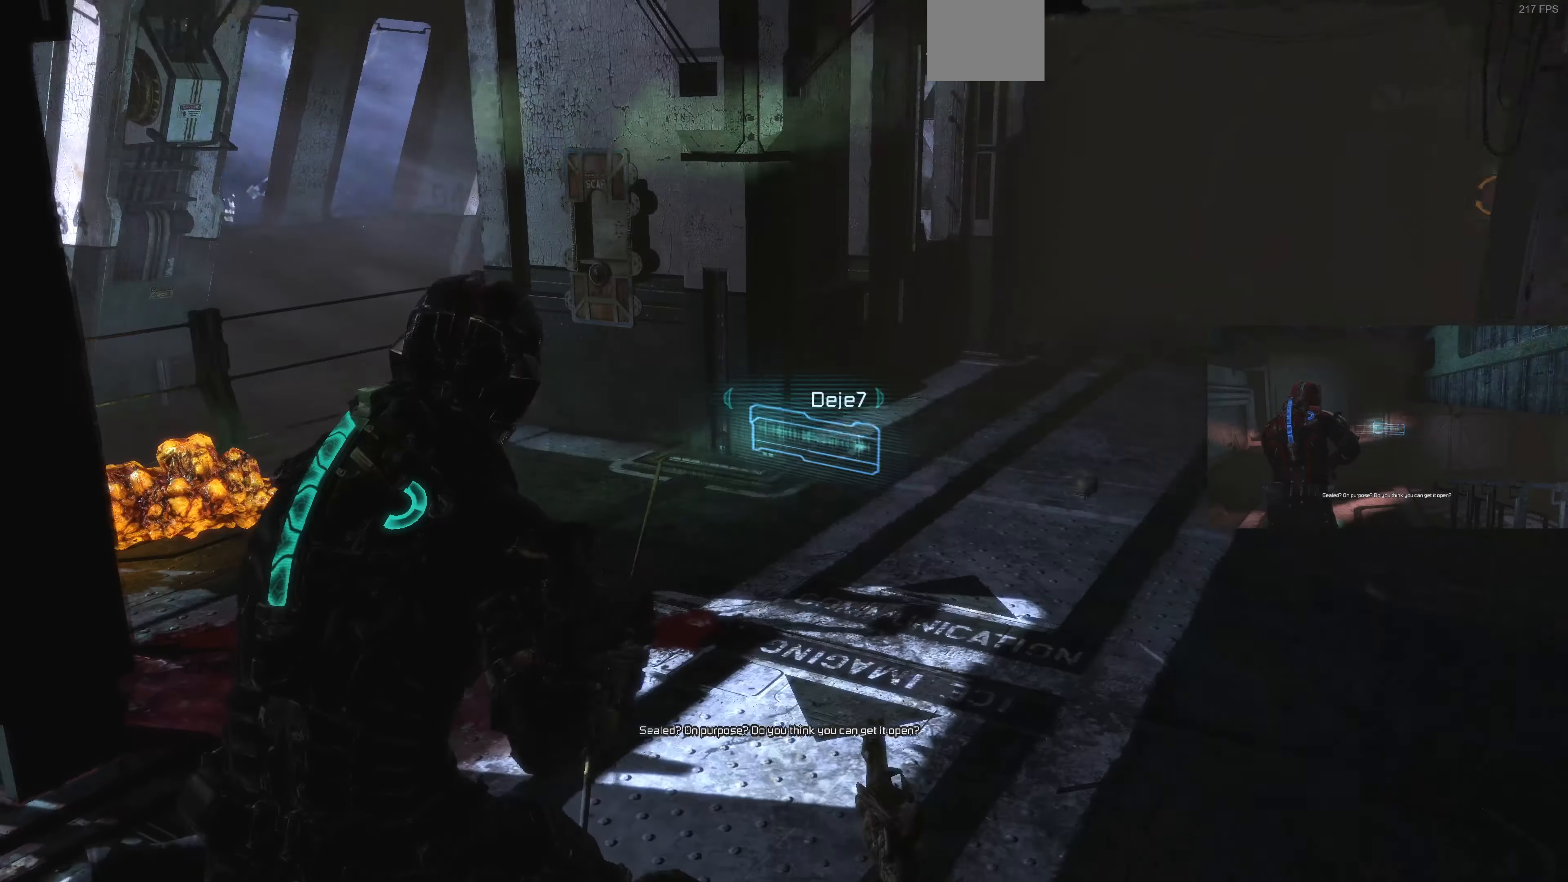
{"buttons": ["L1"], "left_stick": "up-right", "right_stick": "right", "events": [[100, "right_stick", "center"], [333, "right_stick", "right"], [433, "L1", "down"]]}
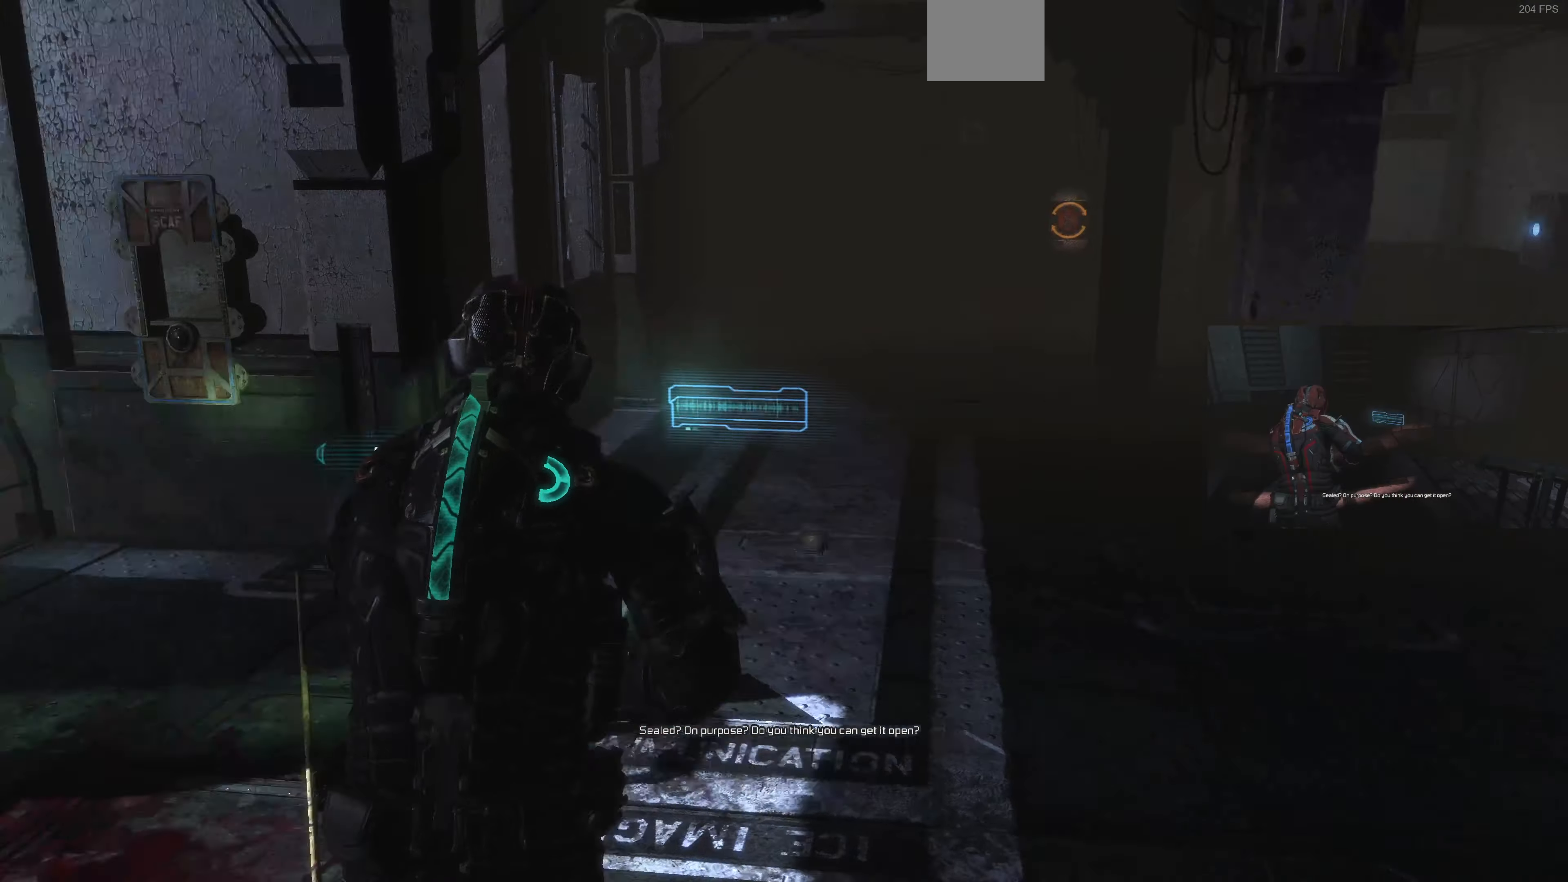
{"buttons": ["L1"], "left_stick": "up", "right_stick": "right", "events": [[67, "right_stick", "center"], [200, "left_stick", "up"], [400, "right_stick", "right"]]}
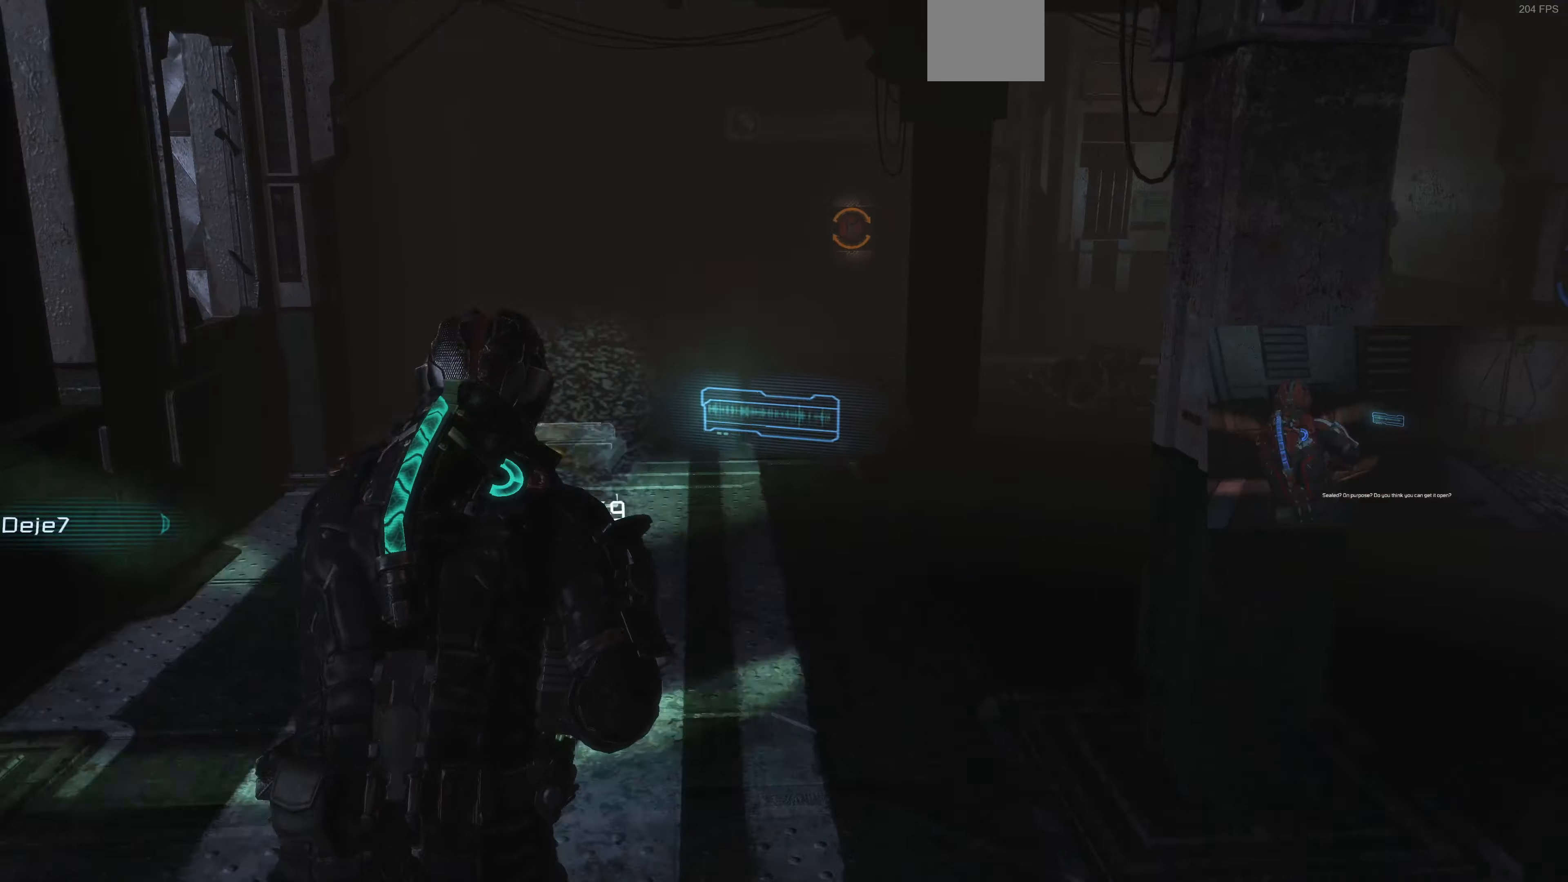
{"buttons": ["R3"], "left_stick": "center", "right_stick": "center", "events": [[33, "L1", "up"], [33, "right_stick", "center"], [66, "left_stick", "center"], [133, "R3", "down"]]}
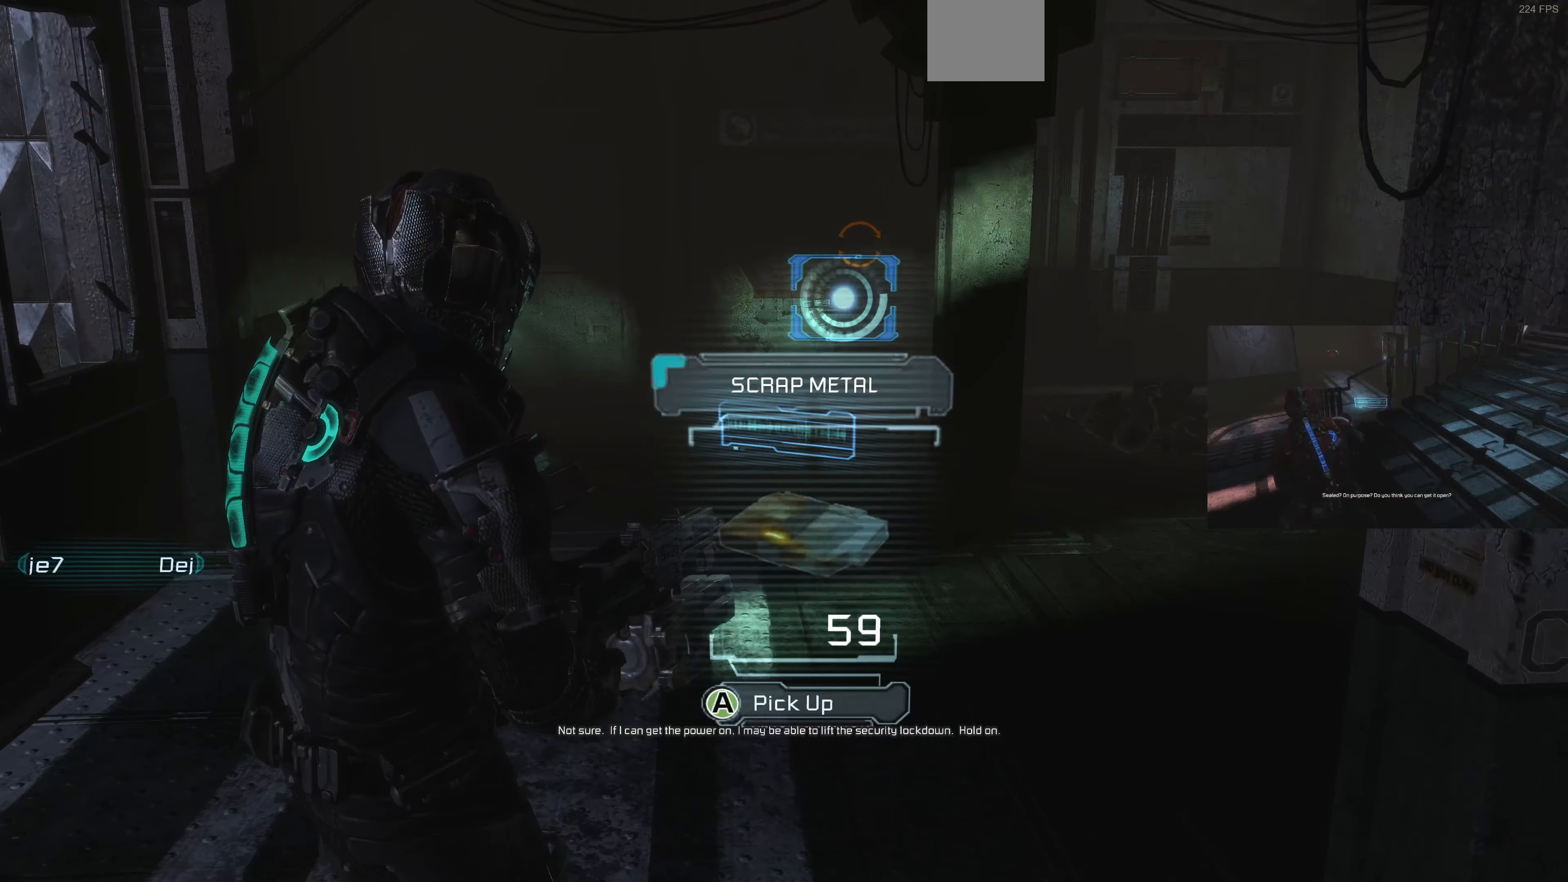
{"buttons": ["R3"], "left_stick": "center", "right_stick": "center", "events": []}
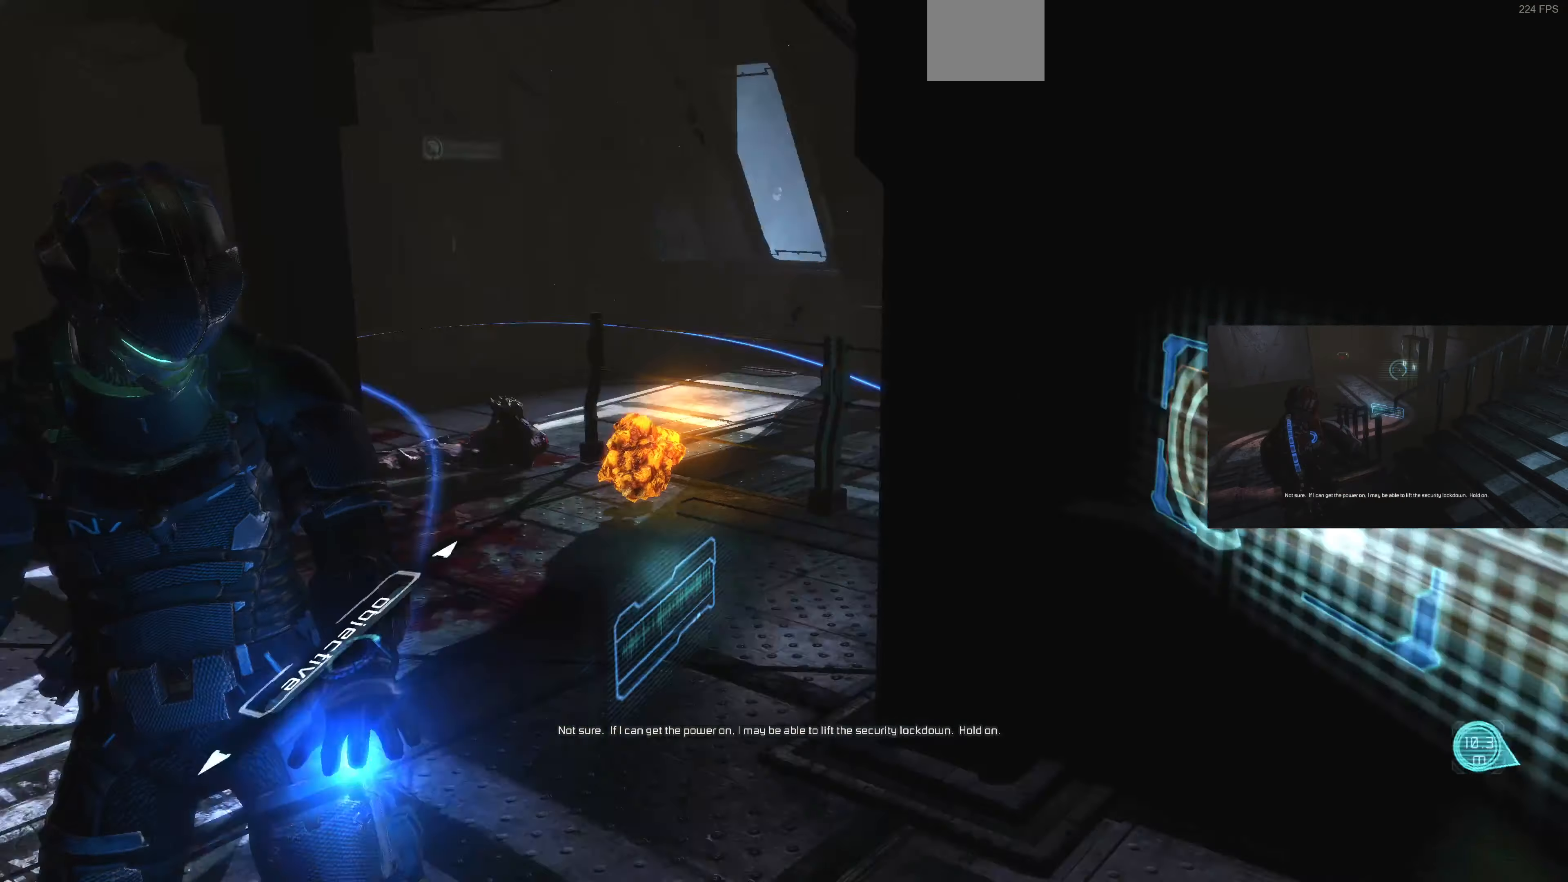
{"buttons": [], "left_stick": "center", "right_stick": "up-right", "events": [[166, "R3", "up"], [500, "right_stick", "up-right"]]}
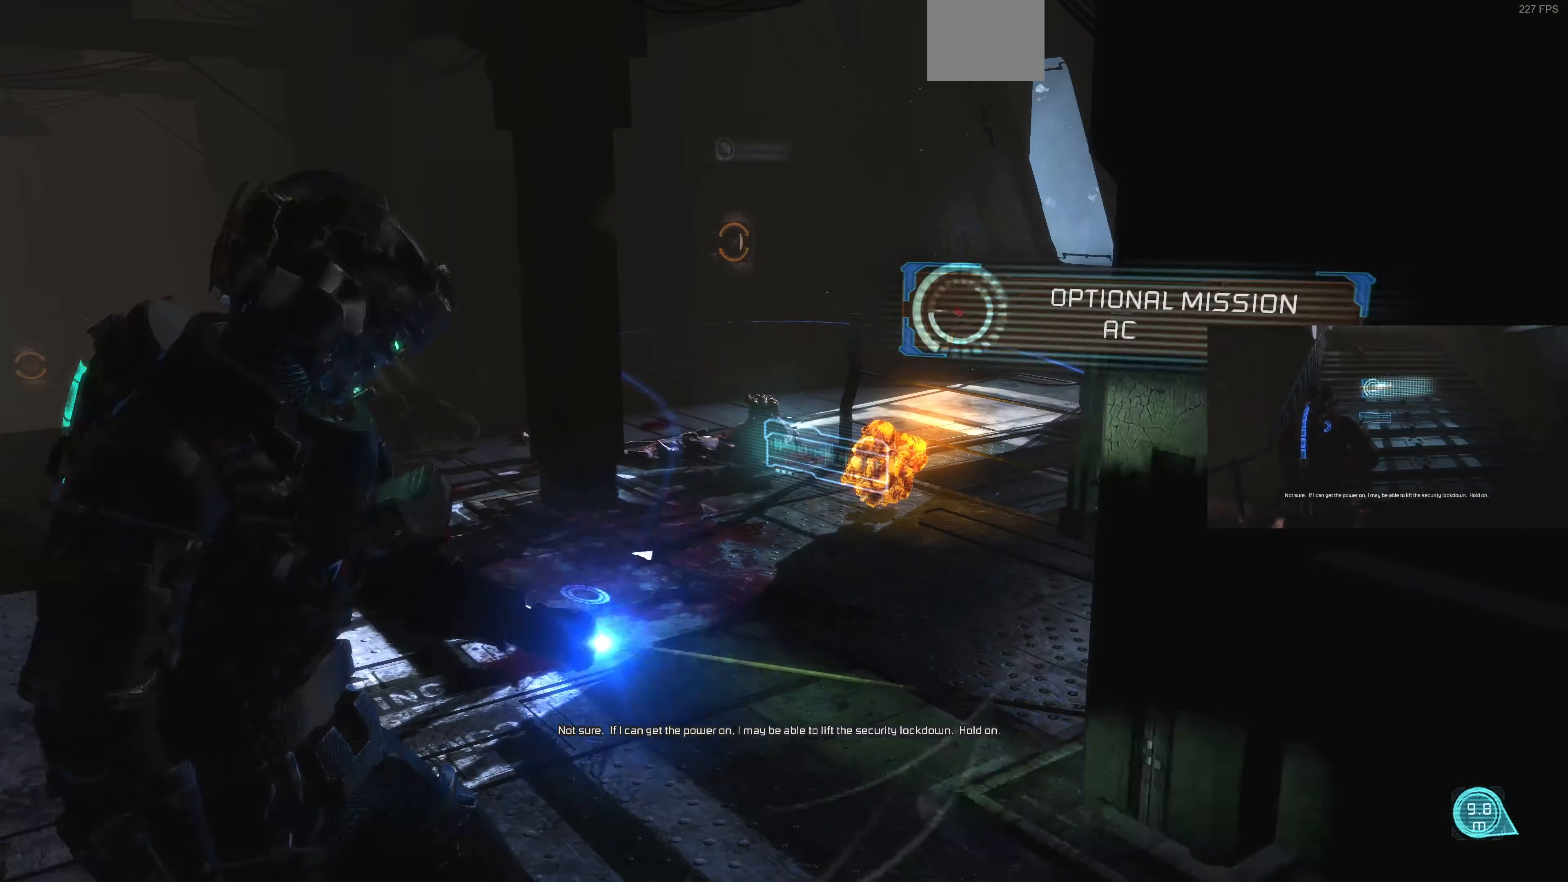
{"buttons": [], "left_stick": "down-left", "right_stick": "right", "events": [[66, "left_stick", "left"], [133, "left_stick", "down-left"], [300, "CROSS", "down"], [500, "CROSS", "up"], [500, "right_stick", "right"]]}
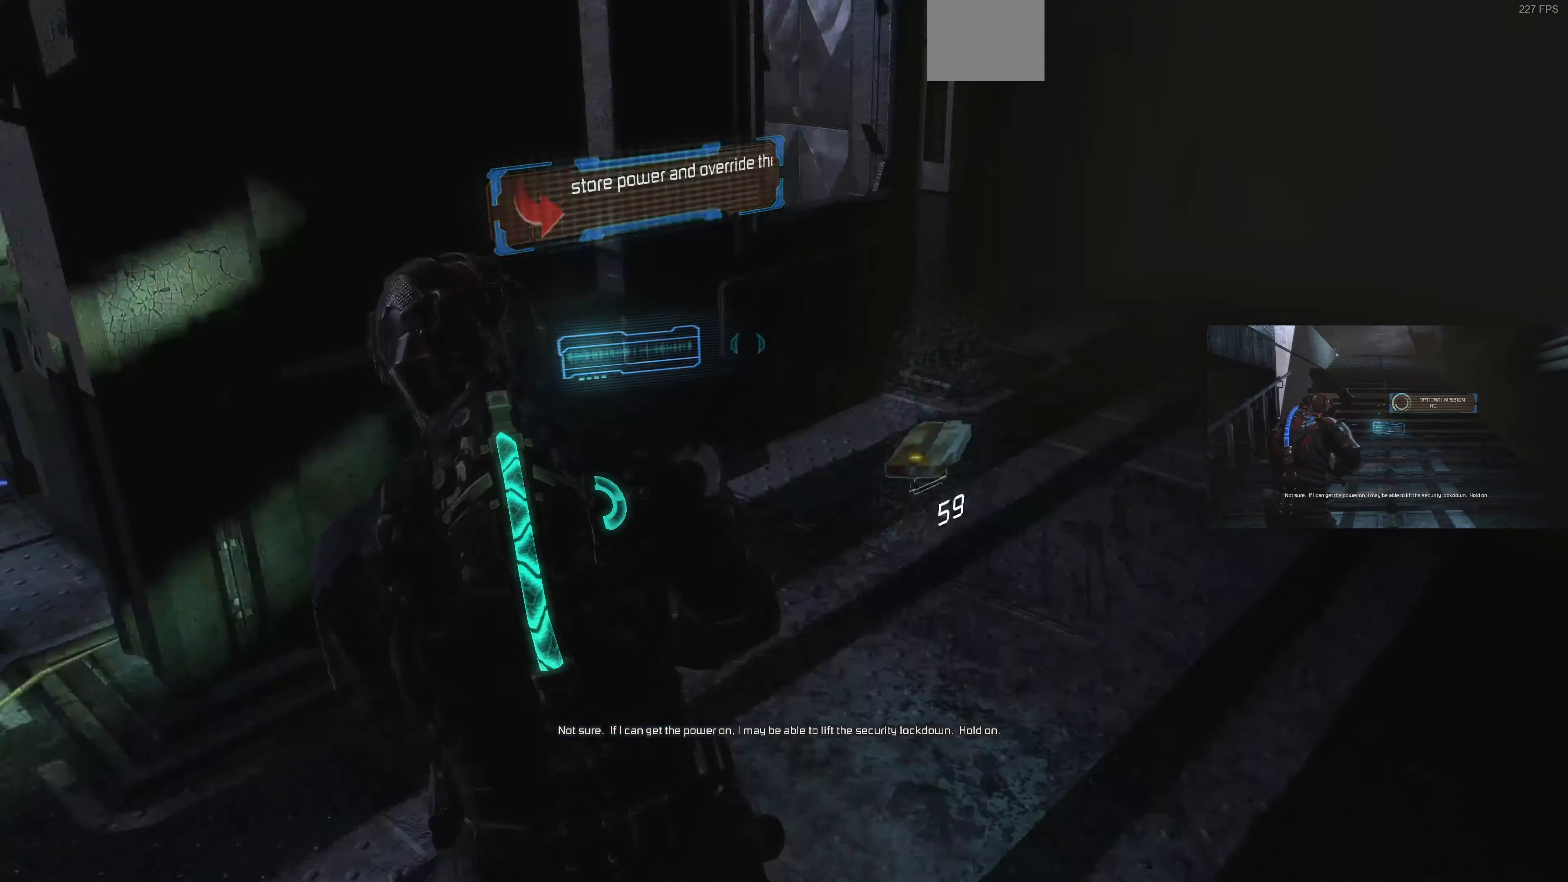
{"buttons": ["CROSS"], "left_stick": "right", "right_stick": "center", "events": [[33, "left_stick", "left"], [200, "left_stick", "up"], [200, "right_stick", "center"], [266, "CROSS", "down"], [366, "left_stick", "up-right"], [400, "CROSS", "up"], [466, "CROSS", "down"], [500, "left_stick", "right"]]}
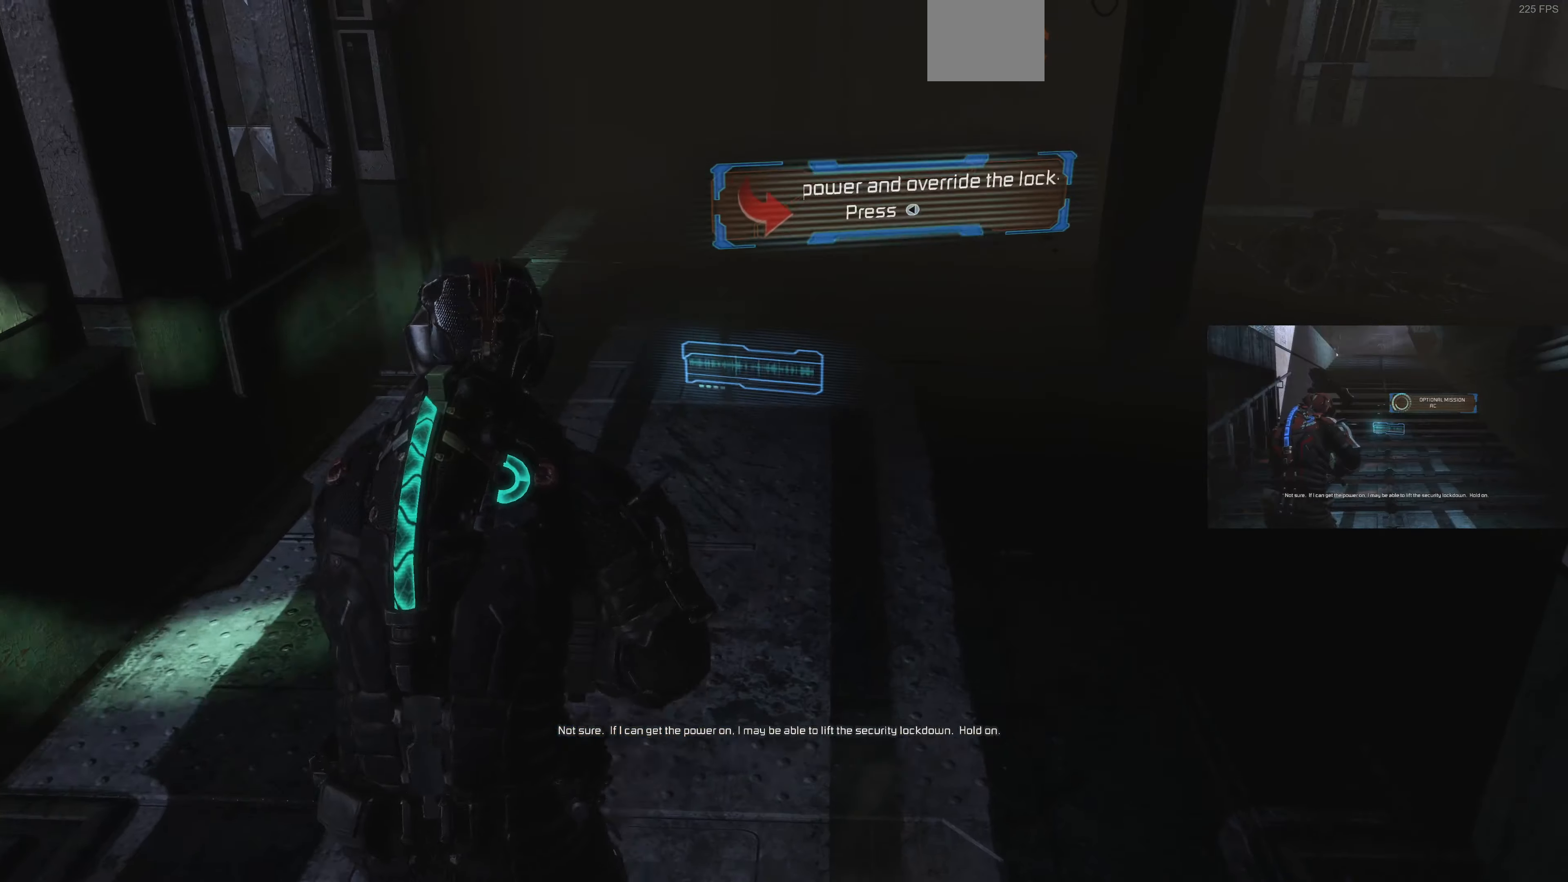
{"buttons": [], "left_stick": "center", "right_stick": "center", "events": [[100, "CROSS", "up"], [100, "left_stick", "center"], [200, "left_stick", "up-right"], [433, "left_stick", "center"]]}
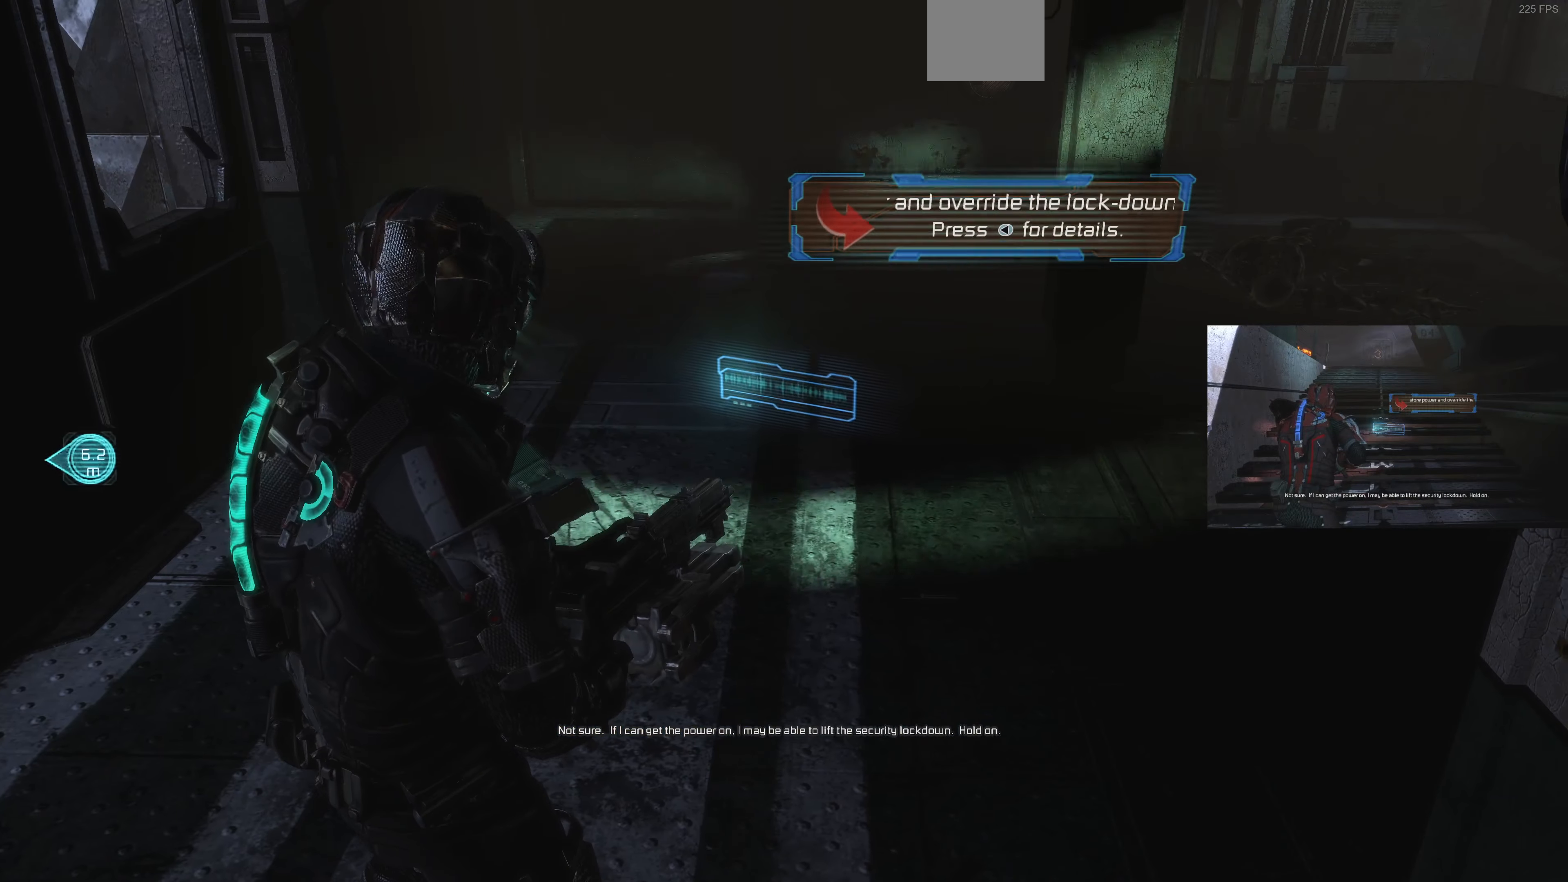
{"buttons": [], "left_stick": "up-right", "right_stick": "down-left", "events": [[100, "CROSS", "down"], [266, "CROSS", "up"], [333, "left_stick", "up-right"], [366, "right_stick", "down-left"]]}
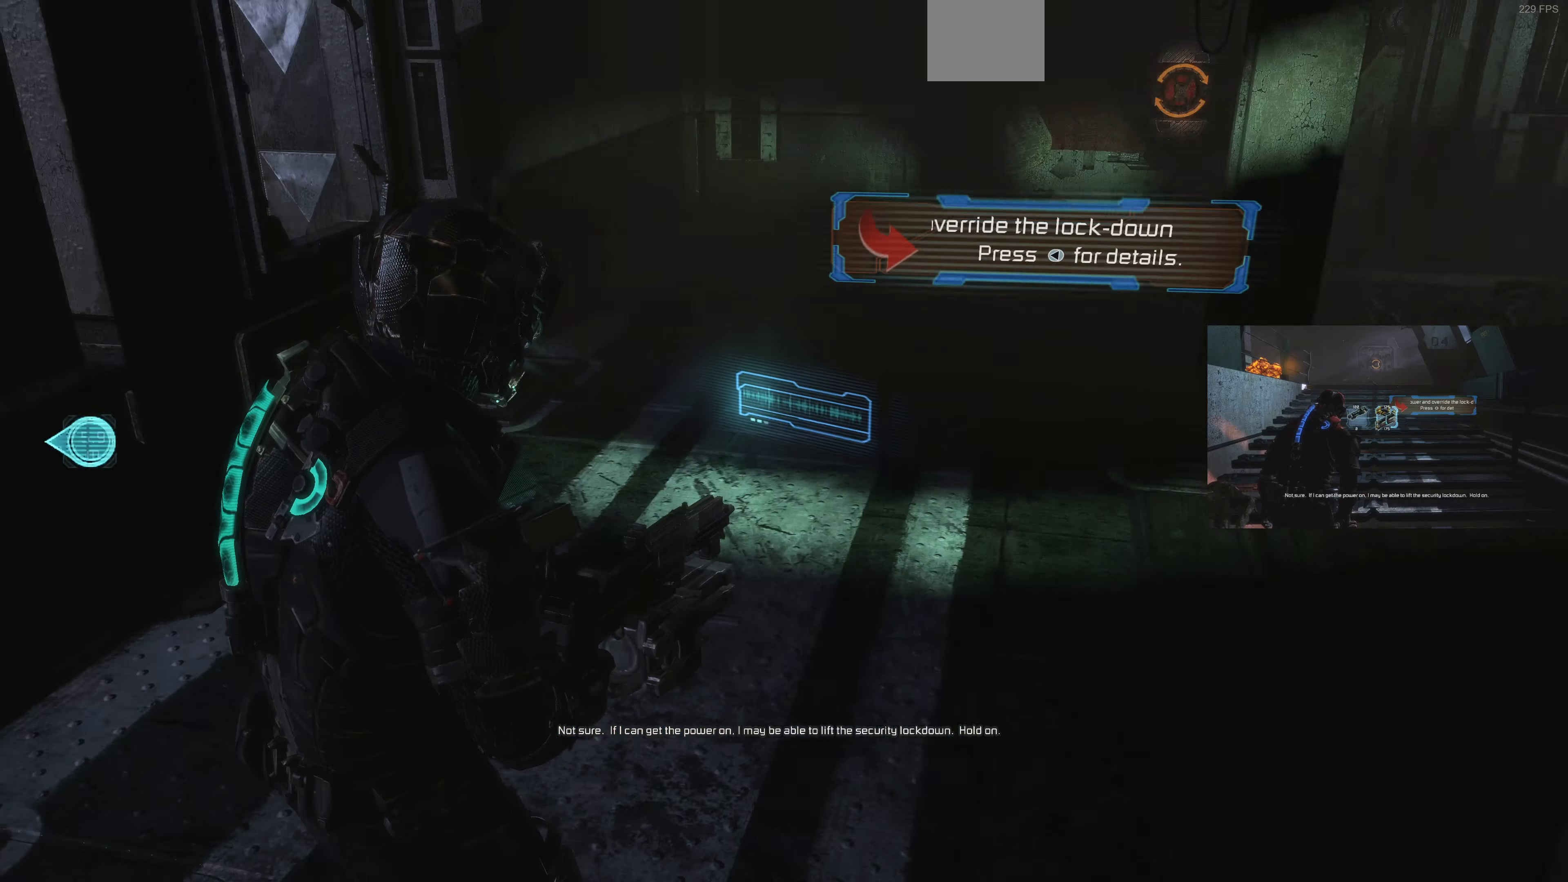
{"buttons": [], "left_stick": "right", "right_stick": "center", "events": [[233, "right_stick", "center"], [500, "left_stick", "right"]]}
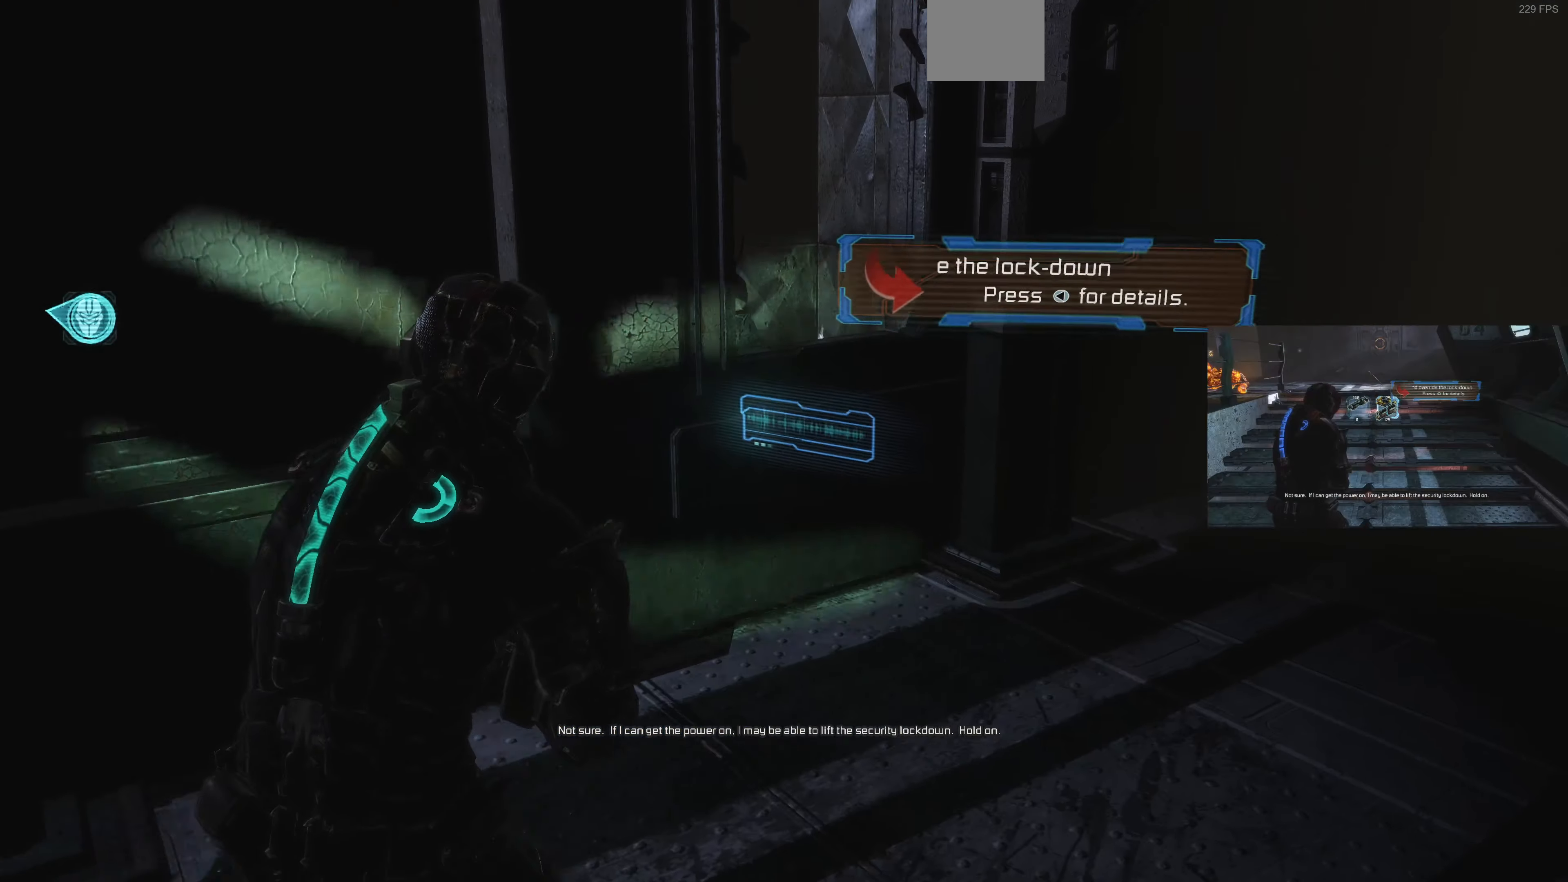
{"buttons": [], "left_stick": "up", "right_stick": "center", "events": [[100, "left_stick", "center"], [200, "right_stick", "right"], [300, "left_stick", "right"], [466, "left_stick", "up"], [500, "right_stick", "center"]]}
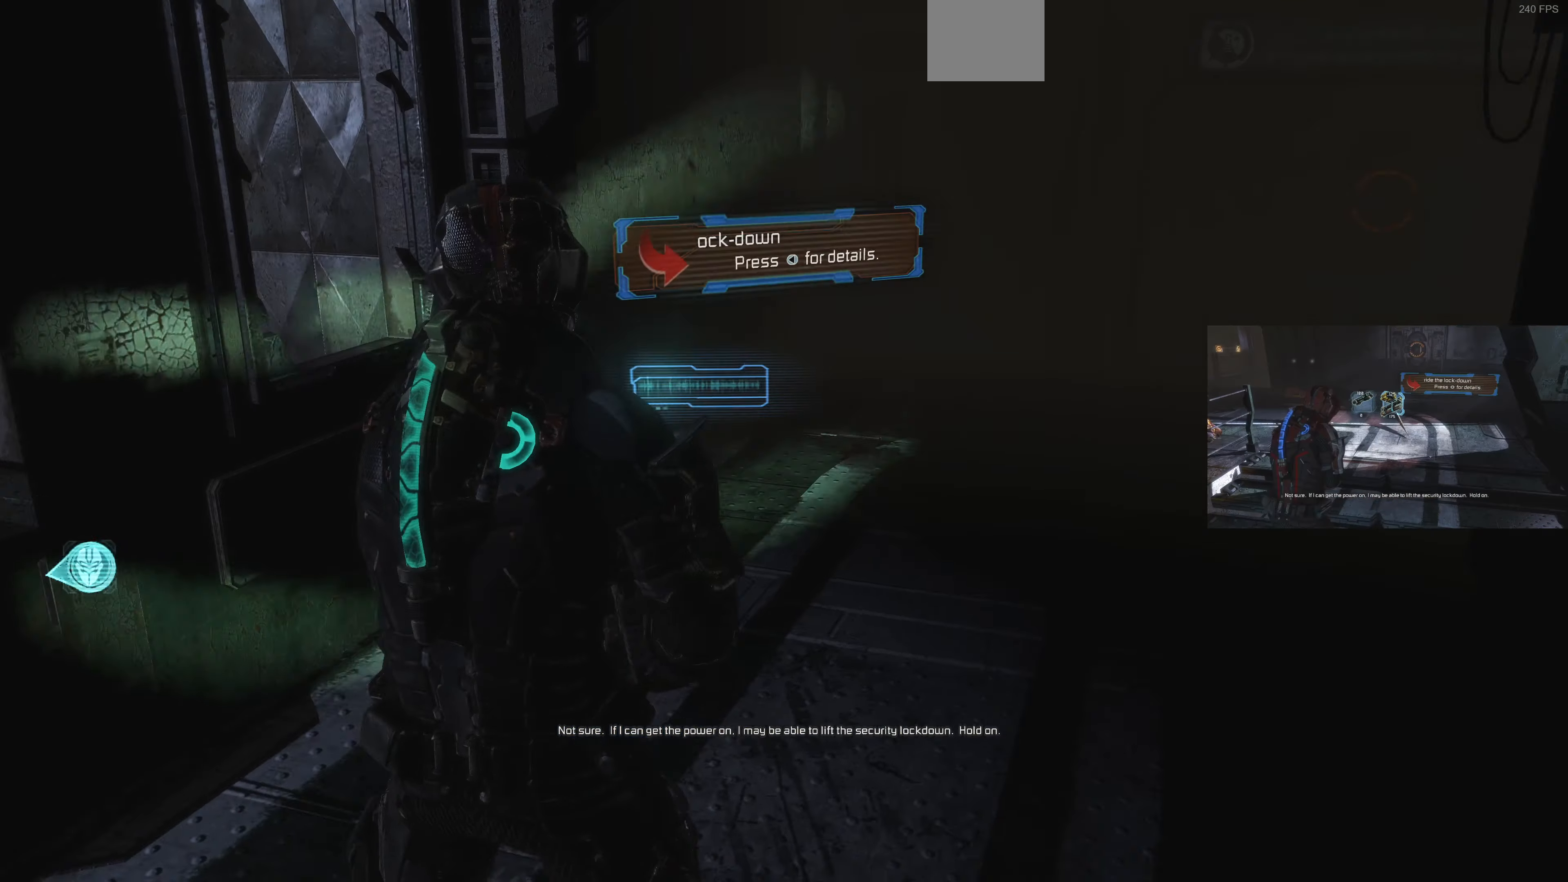
{"buttons": [], "left_stick": "up", "right_stick": "right", "events": [[400, "right_stick", "right"]]}
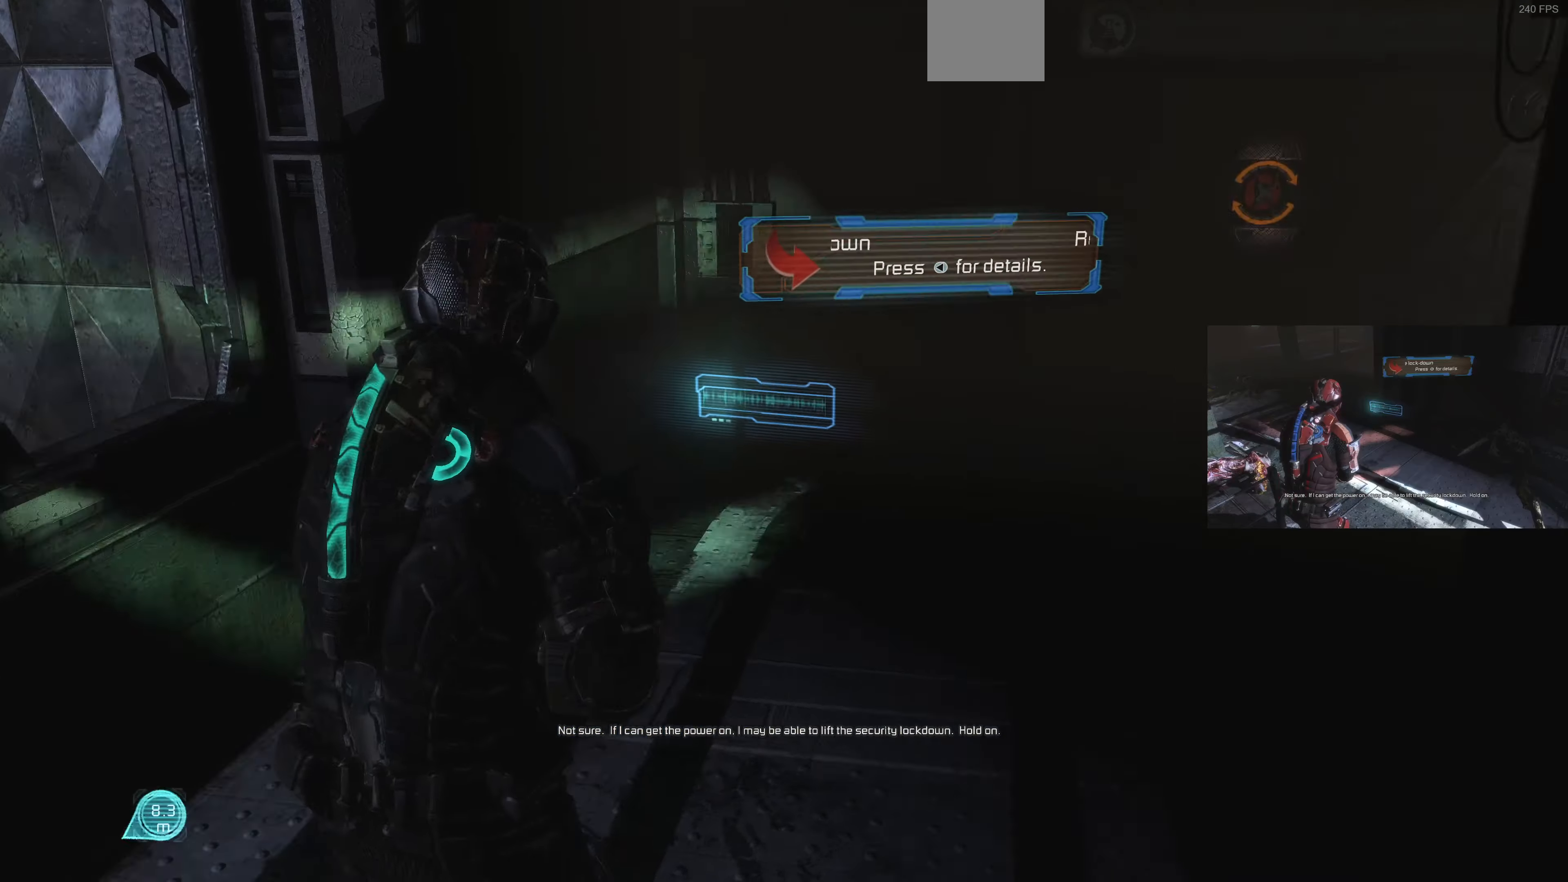
{"buttons": [], "left_stick": "up-left", "right_stick": "right", "events": [[100, "left_stick", "up-left"], [234, "right_stick", "center"], [434, "right_stick", "right"]]}
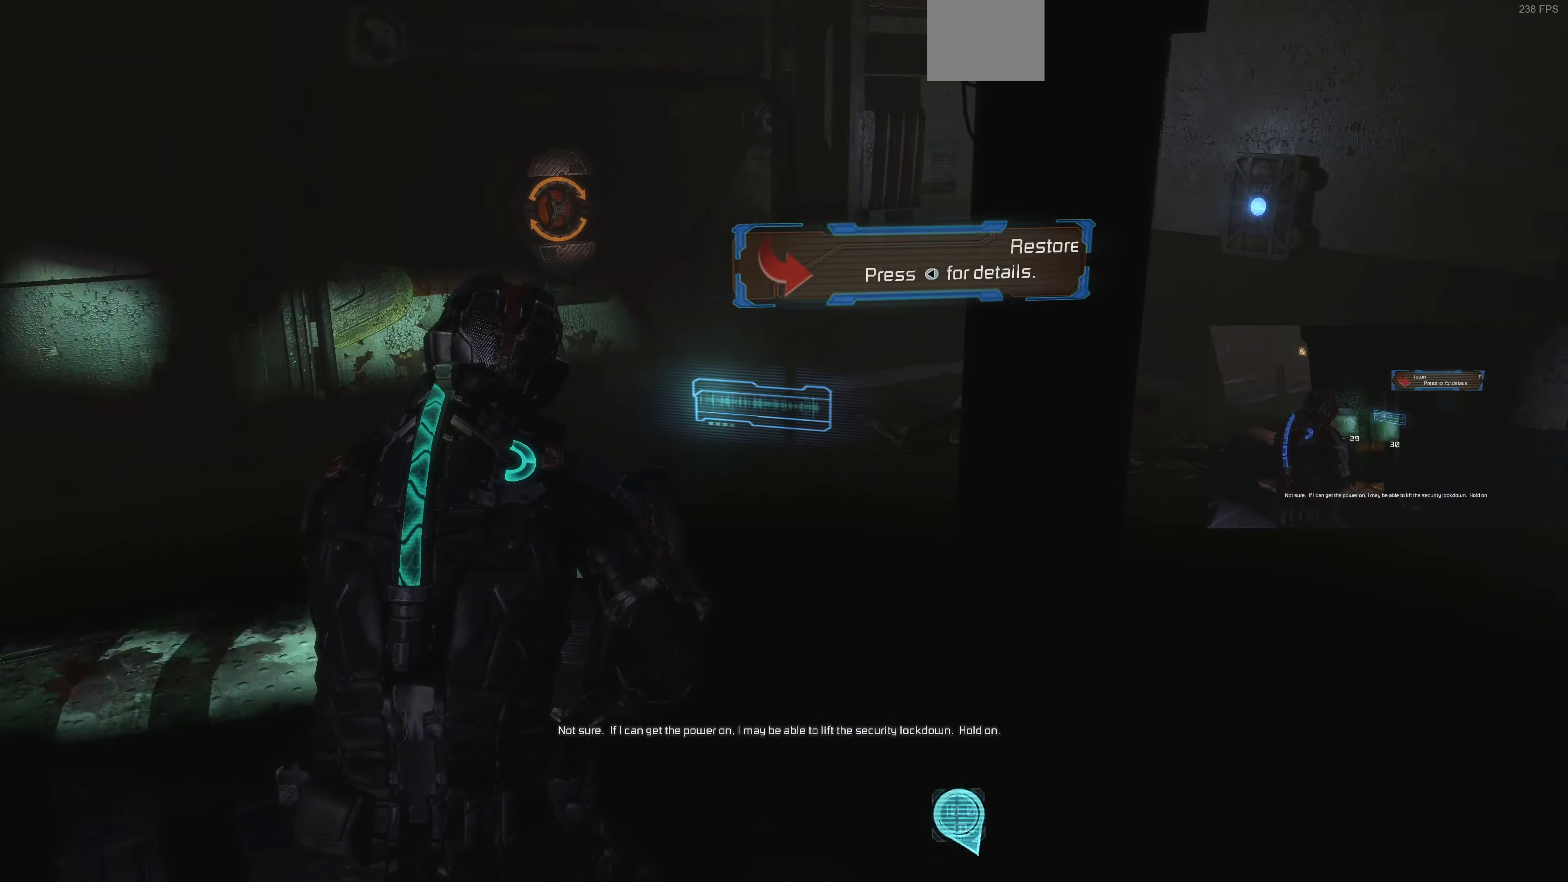
{"buttons": [], "left_stick": "left", "right_stick": "right", "events": [[267, "left_stick", "left"]]}
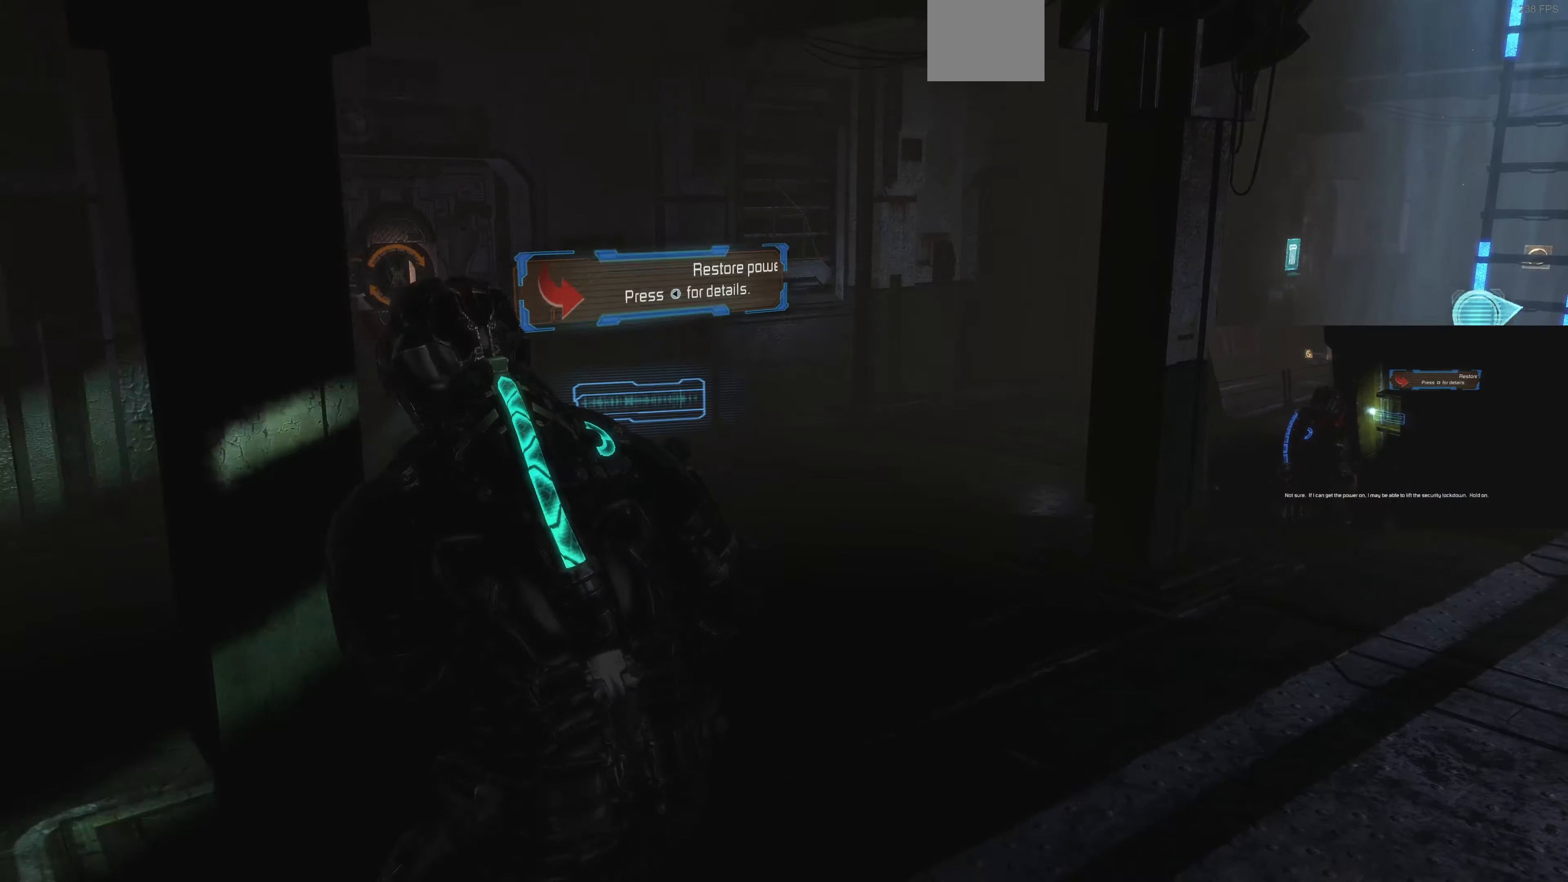
{"buttons": ["R3"], "left_stick": "center", "right_stick": "center", "events": [[34, "right_stick", "center"], [67, "left_stick", "center"], [100, "R3", "down"]]}
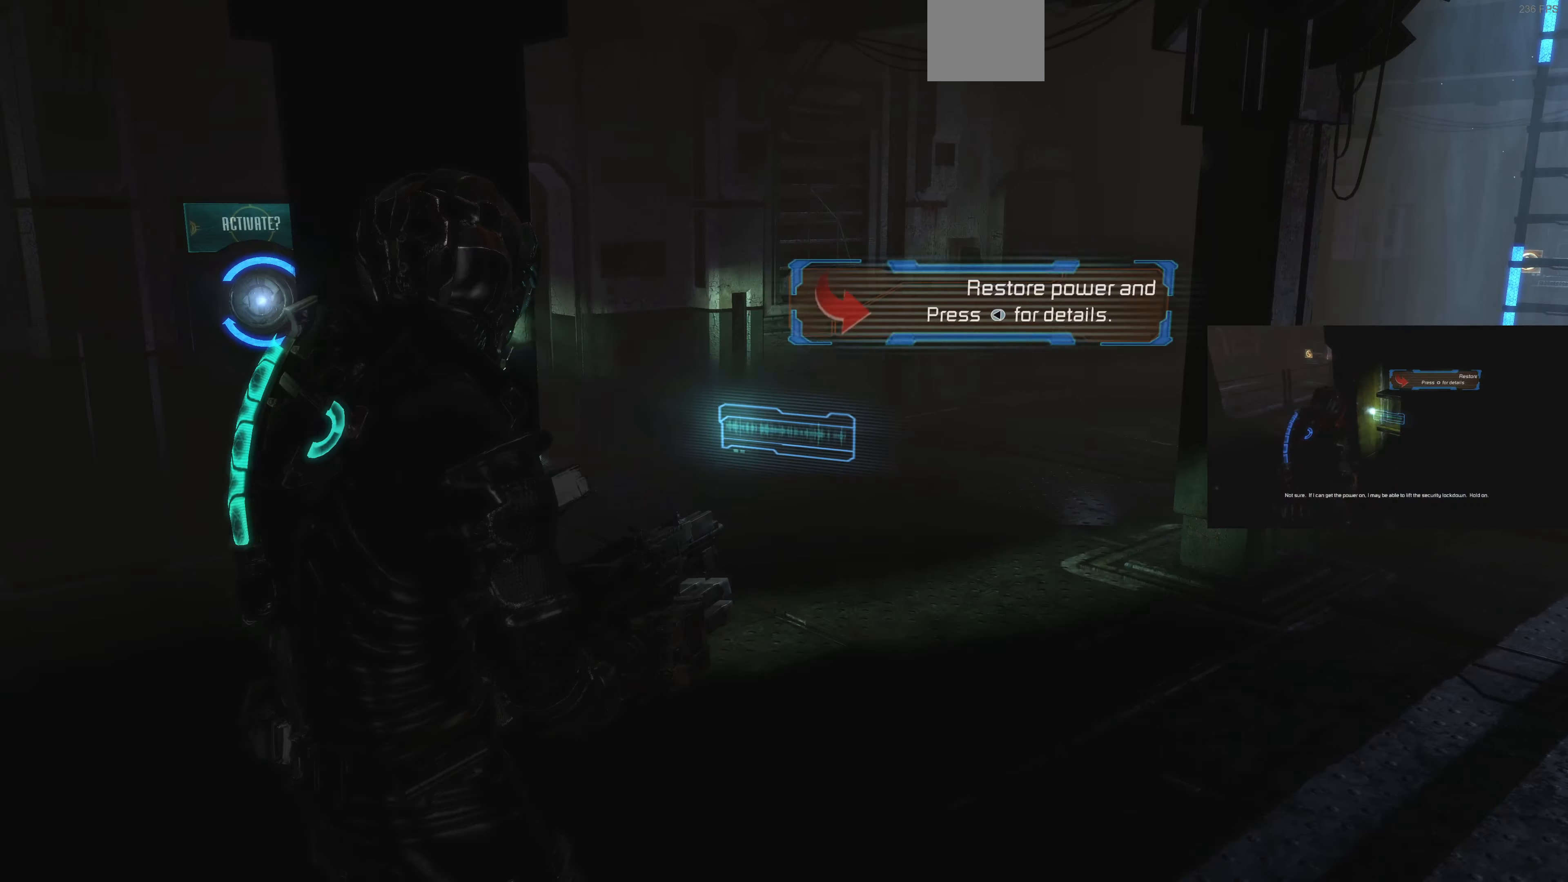
{"buttons": [], "left_stick": "down-left", "right_stick": "left", "events": [[367, "R3", "up"], [434, "left_stick", "down-left"], [434, "right_stick", "left"]]}
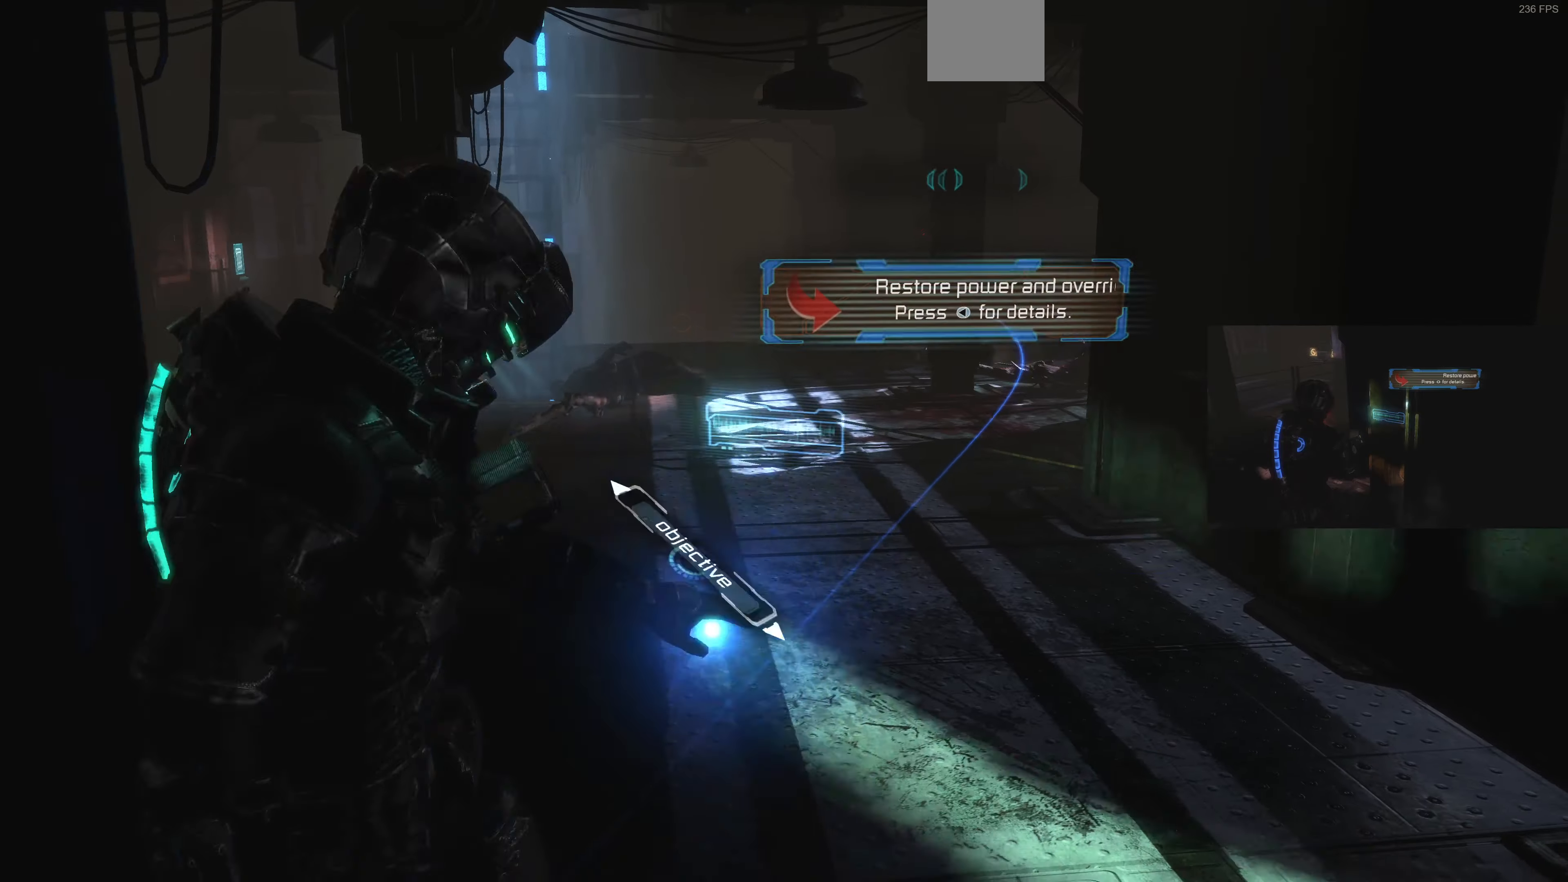
{"buttons": [], "left_stick": "left", "right_stick": "left", "events": [[267, "left_stick", "down"], [500, "left_stick", "left"]]}
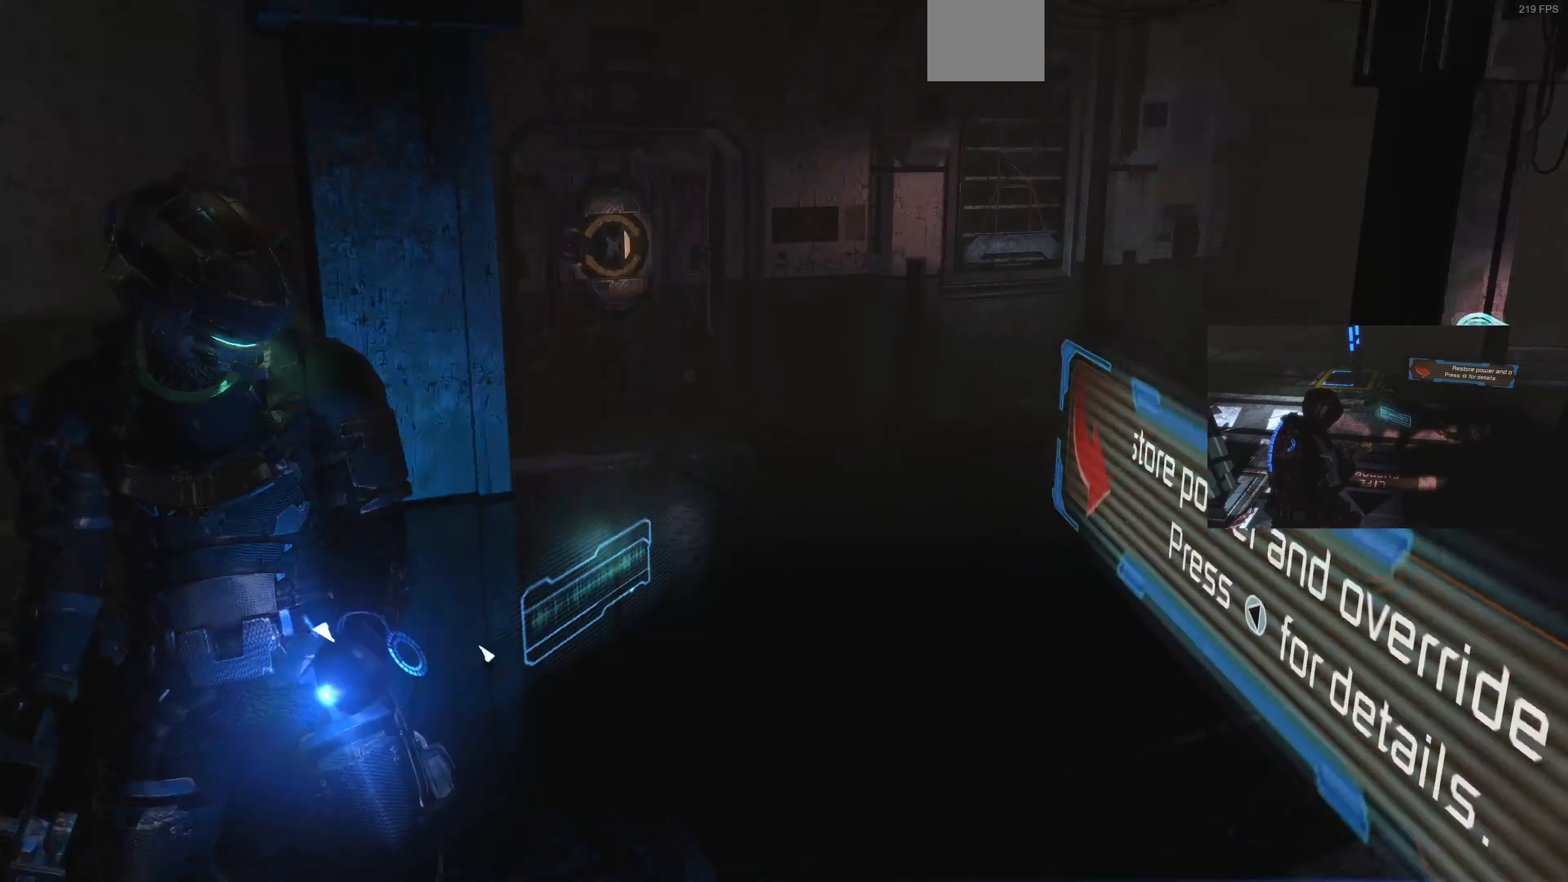
{"buttons": ["L1"], "left_stick": "up-left", "right_stick": "center", "events": [[34, "left_stick", "up-left"], [200, "right_stick", "center"], [267, "right_stick", "left"], [334, "L1", "down"], [467, "right_stick", "center"]]}
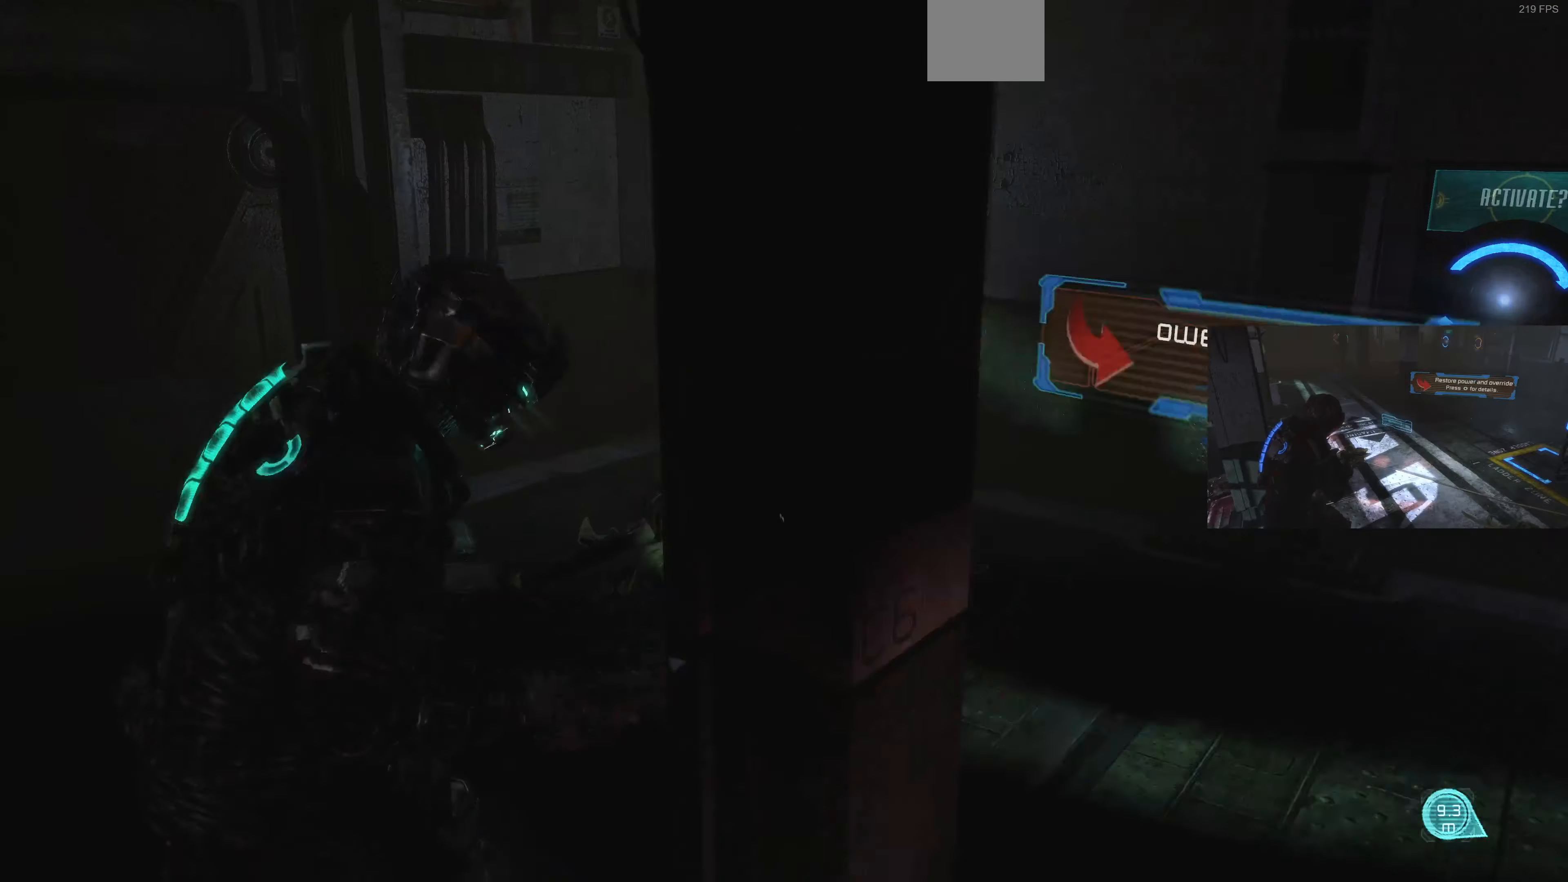
{"buttons": [], "left_stick": "center", "right_stick": "center", "events": [[167, "right_stick", "right"], [400, "right_stick", "center"], [434, "L1", "up"], [467, "left_stick", "center"]]}
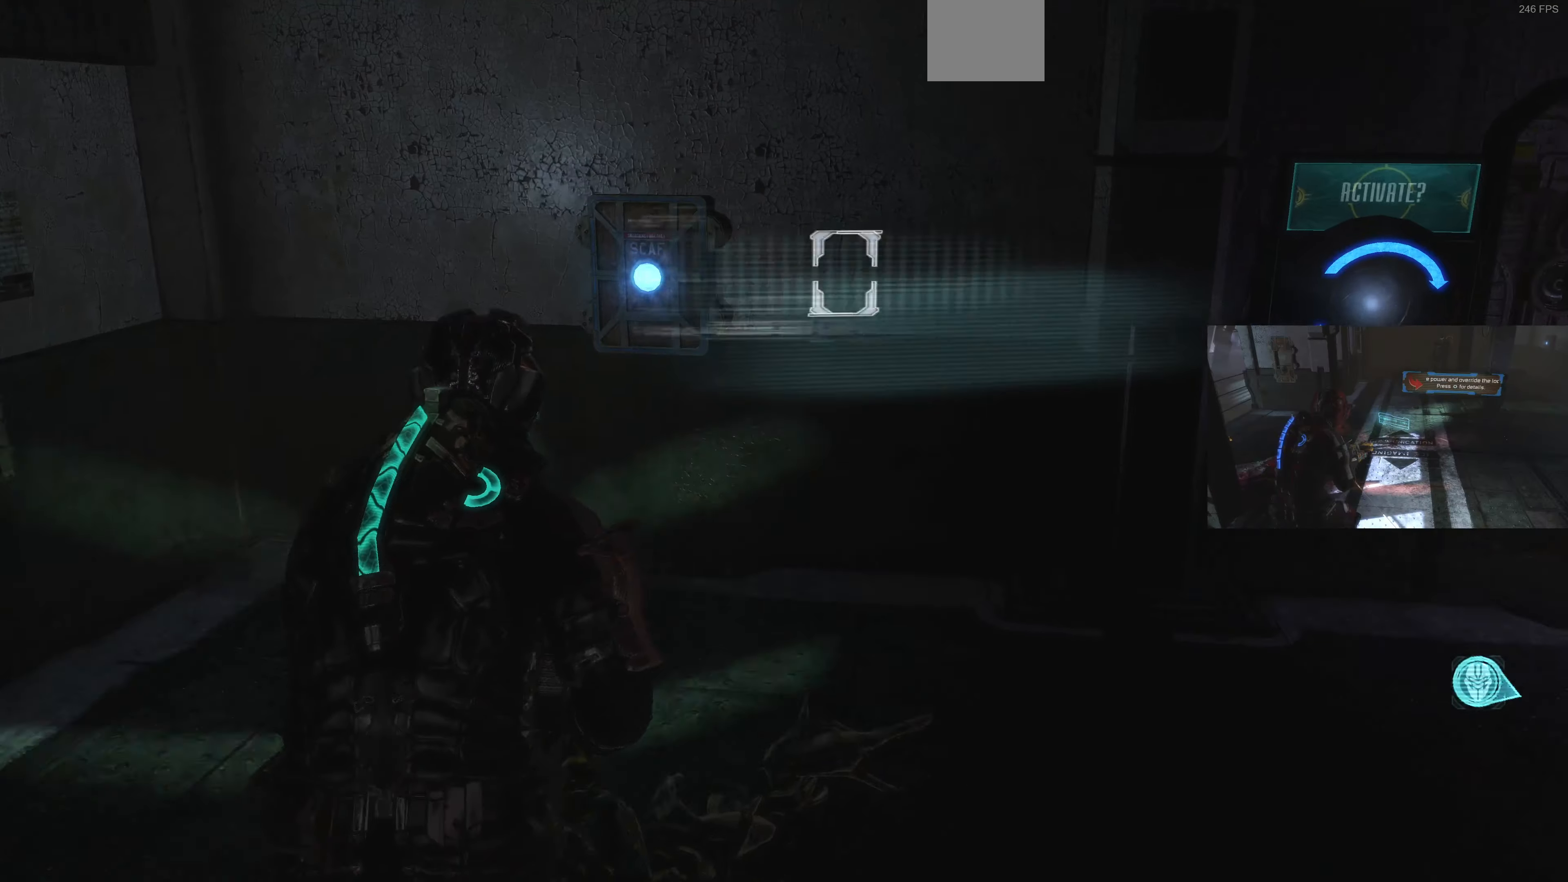
{"buttons": [], "left_stick": "up-left", "right_stick": "right", "events": [[134, "right_stick", "right"], [167, "left_stick", "up-left"], [200, "right_stick", "center"], [400, "right_stick", "right"]]}
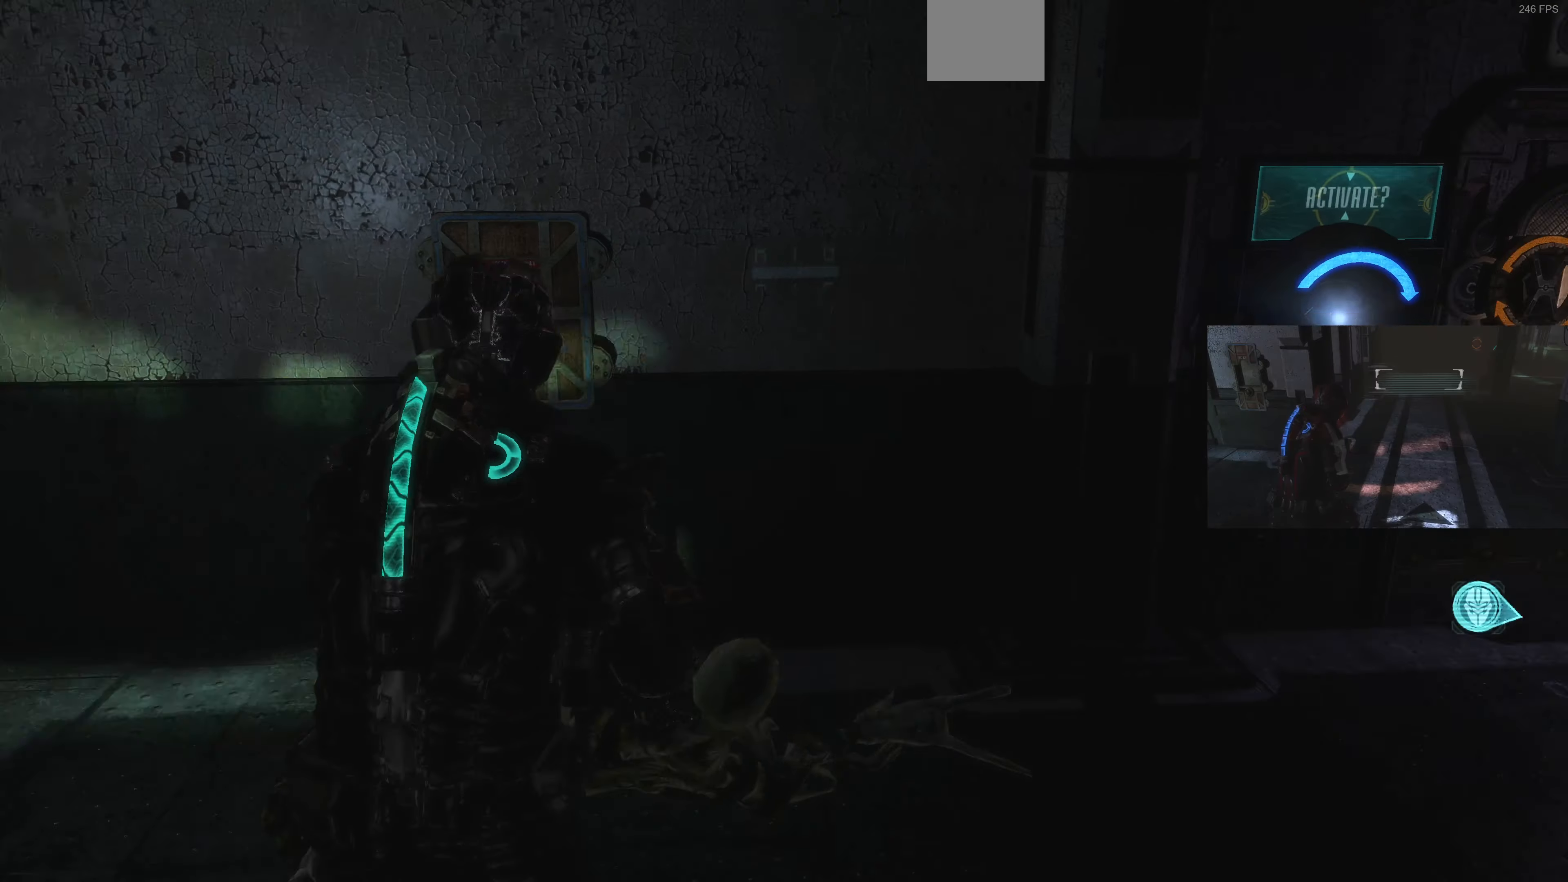
{"buttons": [], "left_stick": "center", "right_stick": "center", "events": [[34, "right_stick", "center"], [167, "CROSS", "down"], [267, "CROSS", "up"], [367, "CROSS", "down"], [367, "left_stick", "center"], [467, "CROSS", "up"]]}
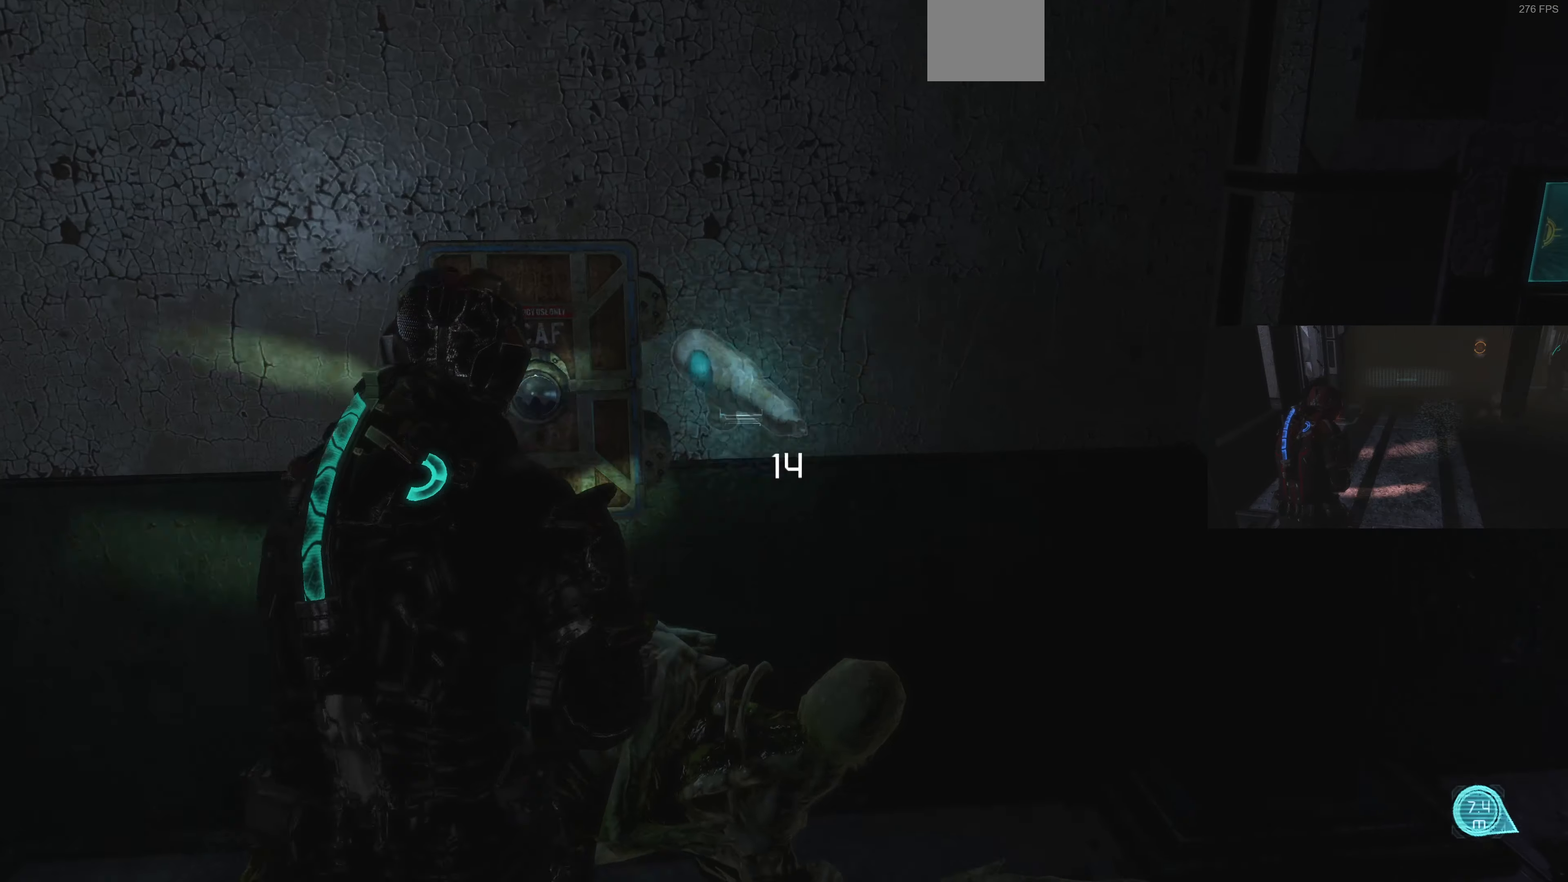
{"buttons": [], "left_stick": "down-right", "right_stick": "right", "events": [[67, "CROSS", "down"], [134, "left_stick", "left"], [167, "CROSS", "up"], [234, "CROSS", "down"], [300, "left_stick", "center"], [334, "CROSS", "up"], [467, "right_stick", "right"], [500, "left_stick", "down-right"]]}